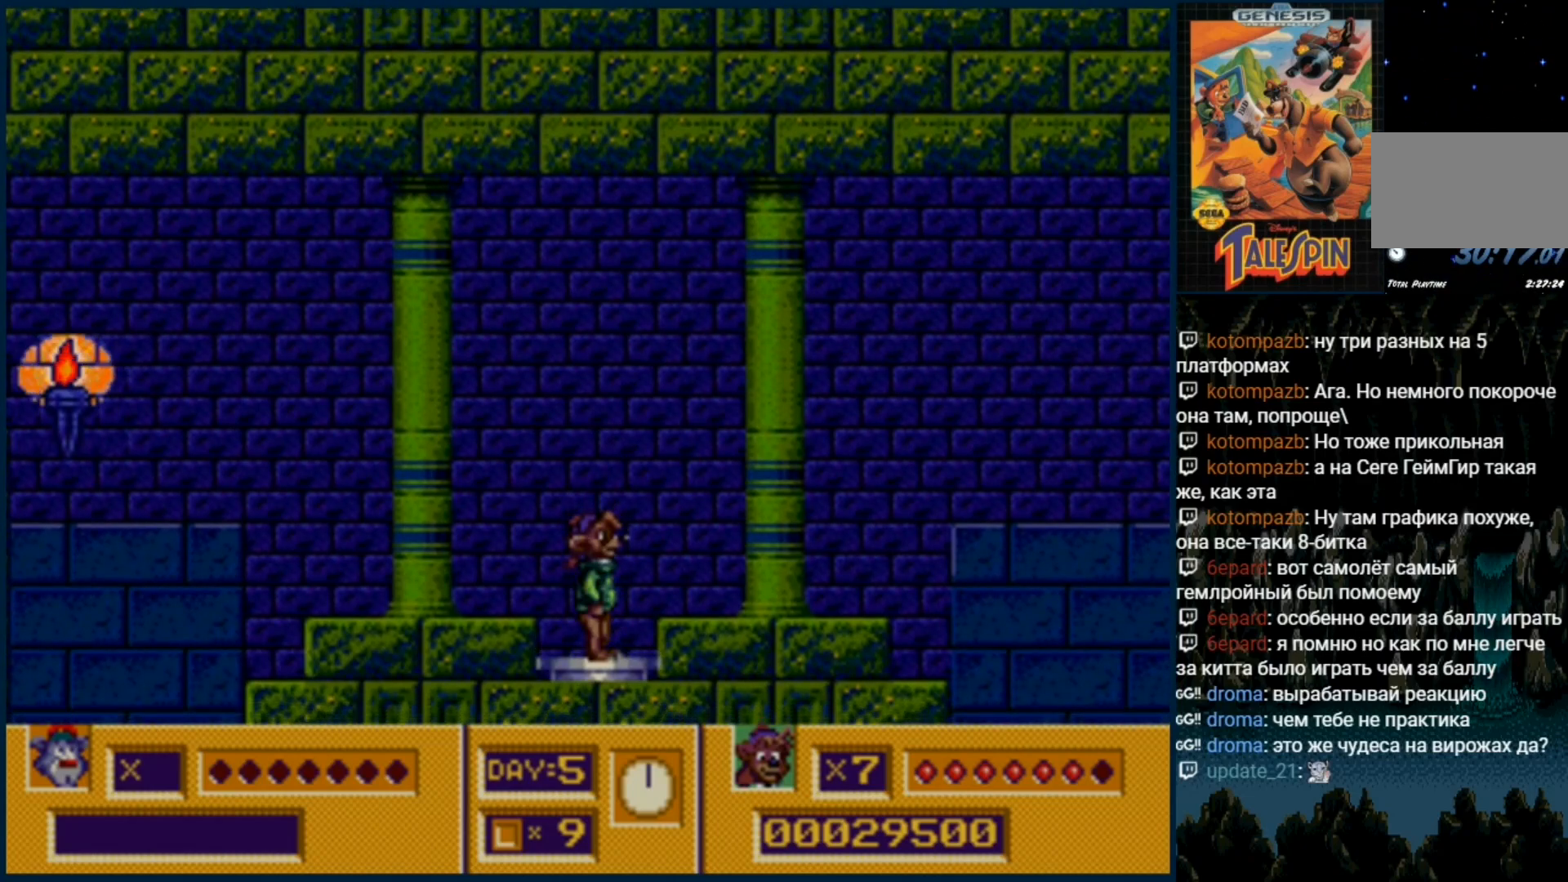
Gameplay with a controller (Xbox layout); each line is a JSON object with the inputs held at the frame after it. "events" lists button and stick changes between this image and that frame as [ms after this image, input, new state], when the widget could be followed in between. Not read: L1 L2 L3 R1 R2 R3.
{"buttons": ["DPAD_DOWN"], "events": [[433, "DPAD_DOWN", "down"]]}
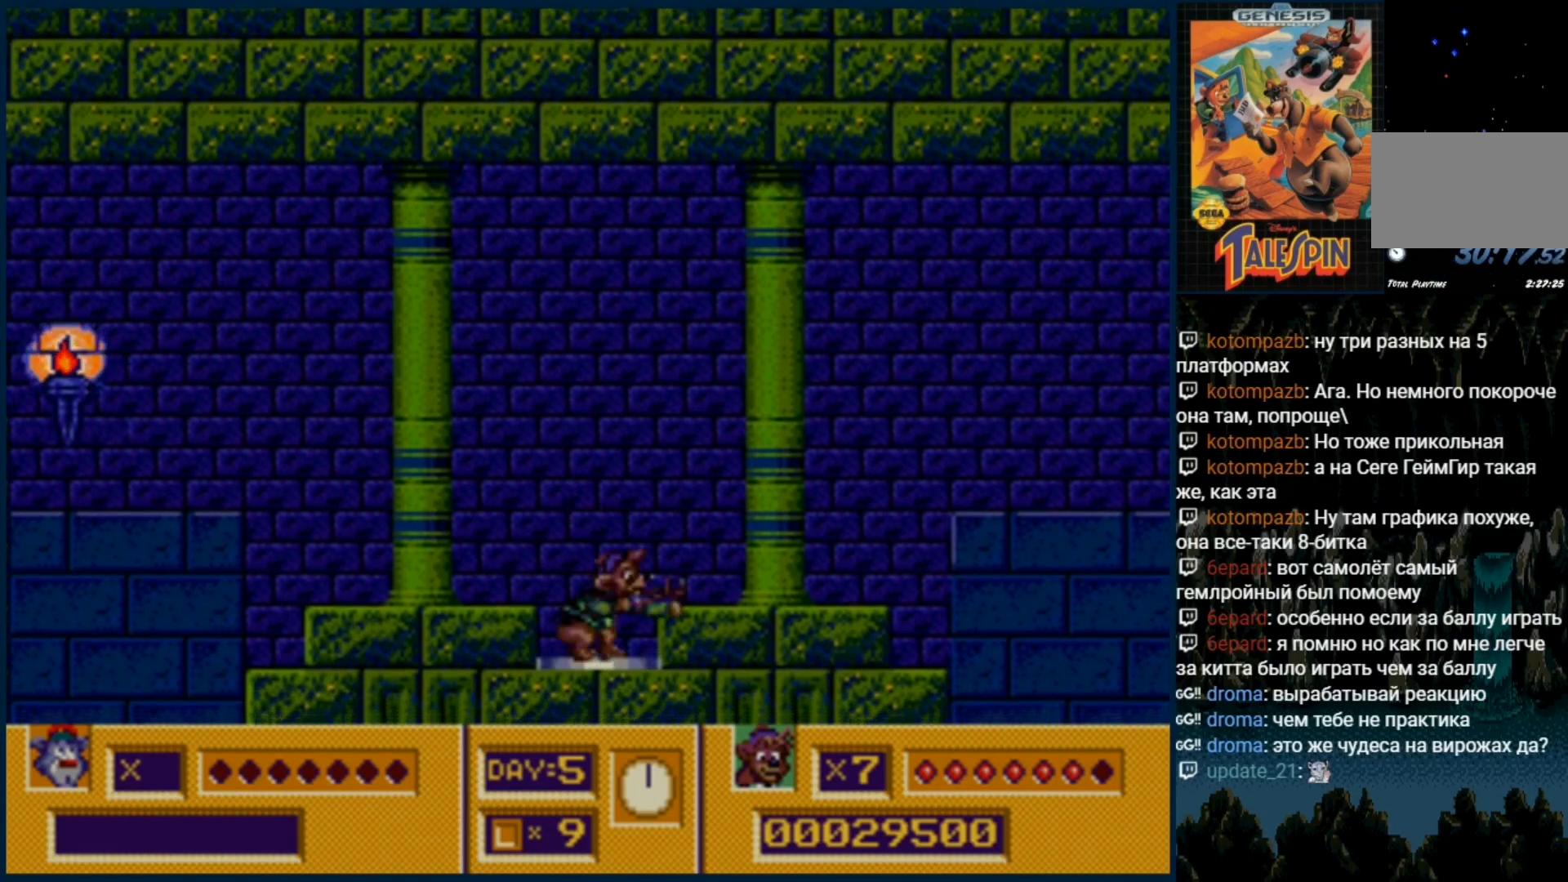
{"buttons": ["DPAD_DOWN"], "events": []}
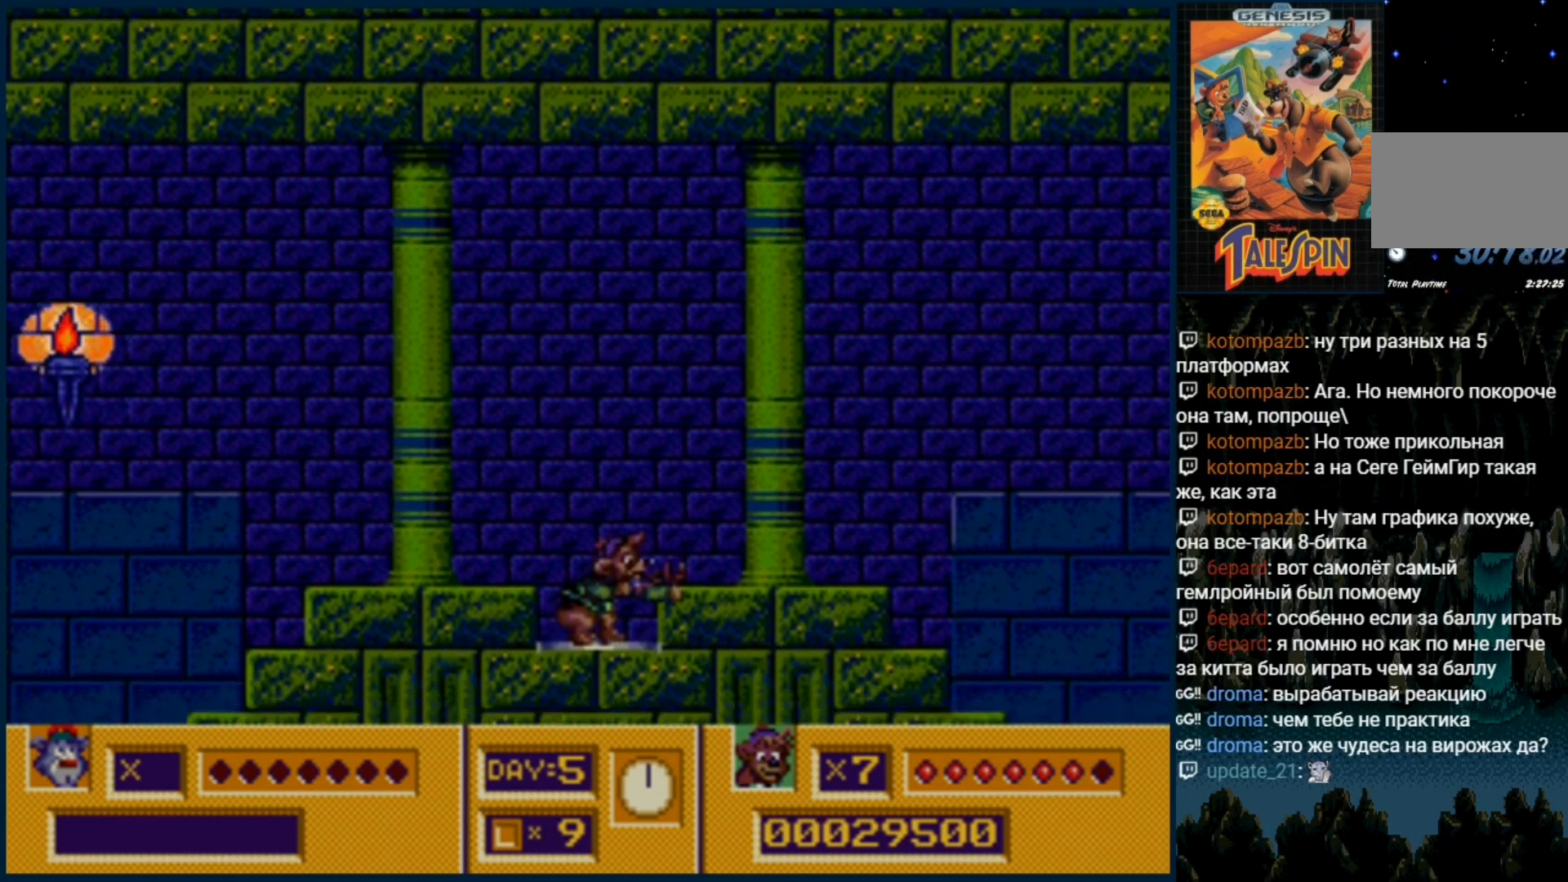
{"buttons": ["DPAD_DOWN"], "events": []}
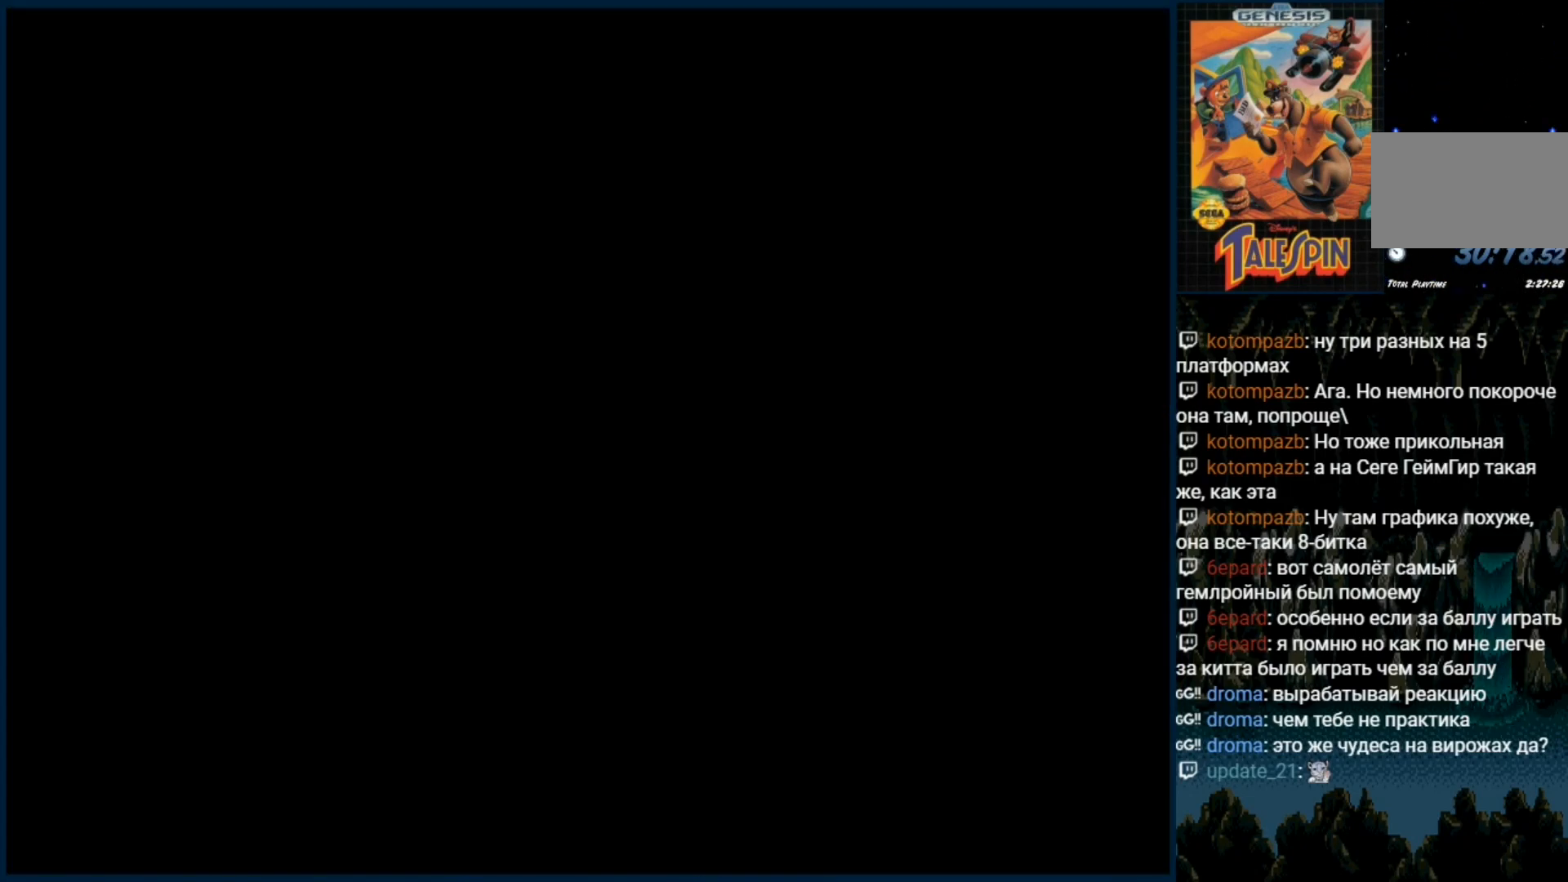
{"buttons": ["DPAD_DOWN"], "events": []}
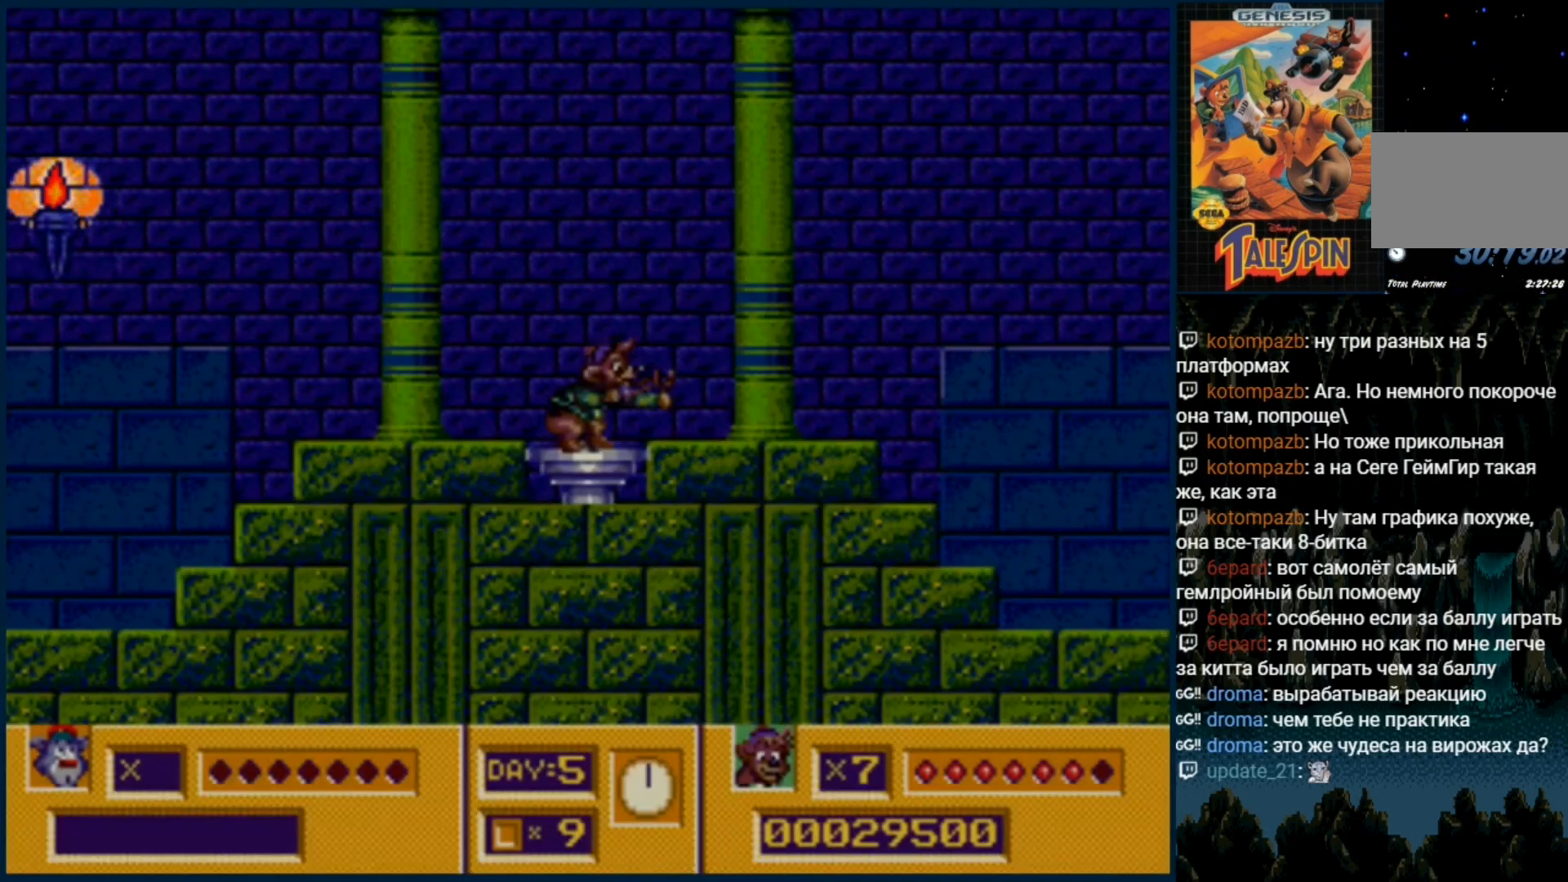
{"buttons": ["DPAD_RIGHT"], "events": [[250, "DPAD_DOWN", "up"], [400, "DPAD_RIGHT", "down"]]}
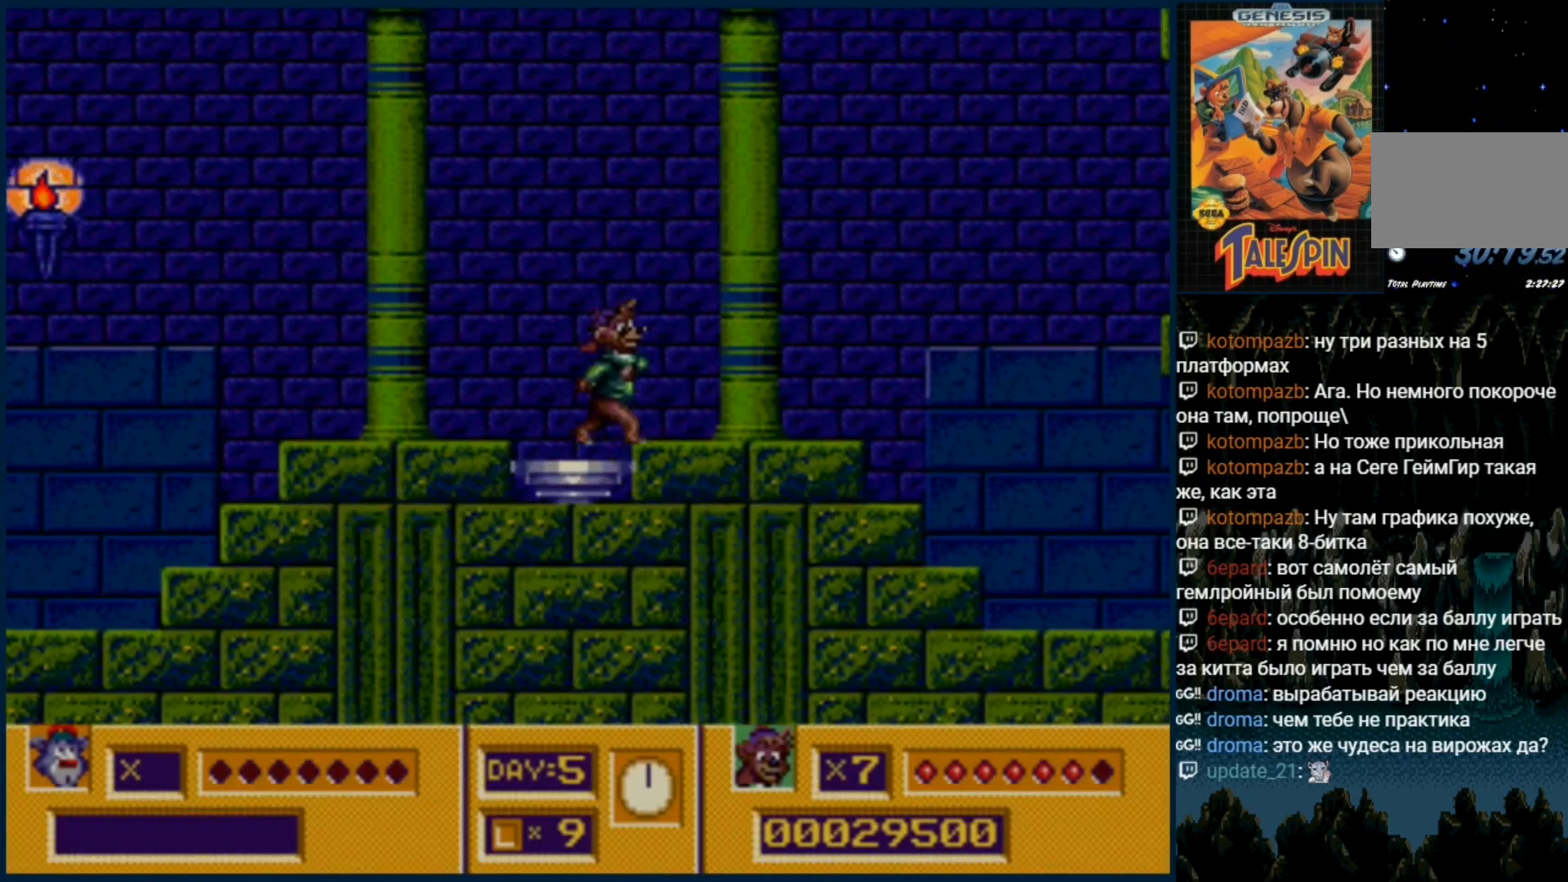
{"buttons": ["DPAD_RIGHT"], "events": []}
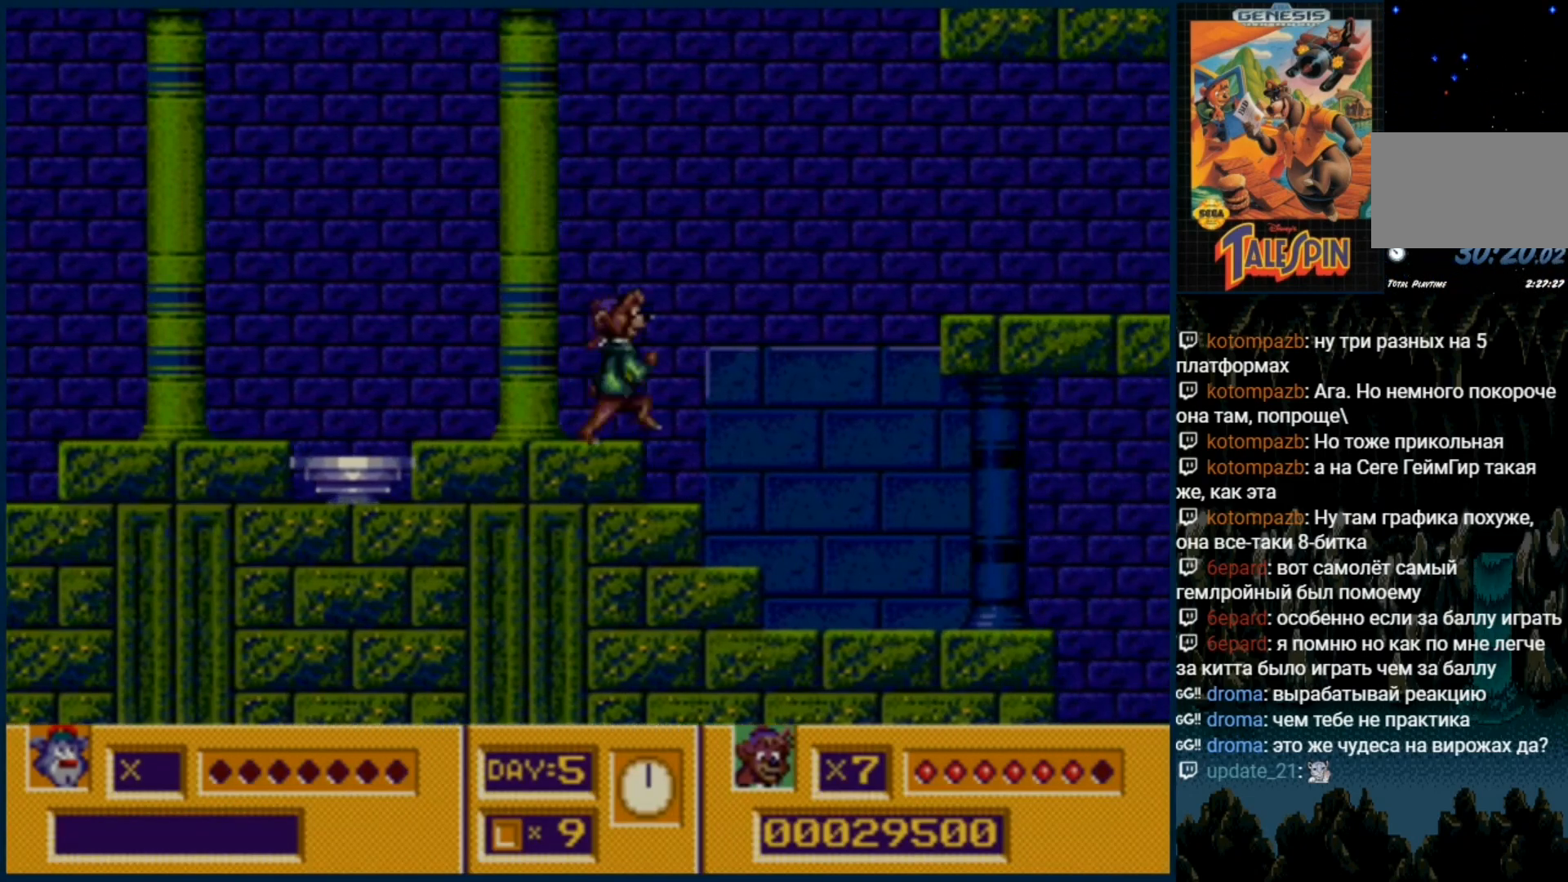
{"buttons": ["DPAD_RIGHT"], "events": [[117, "C", "down"], [200, "C", "up"]]}
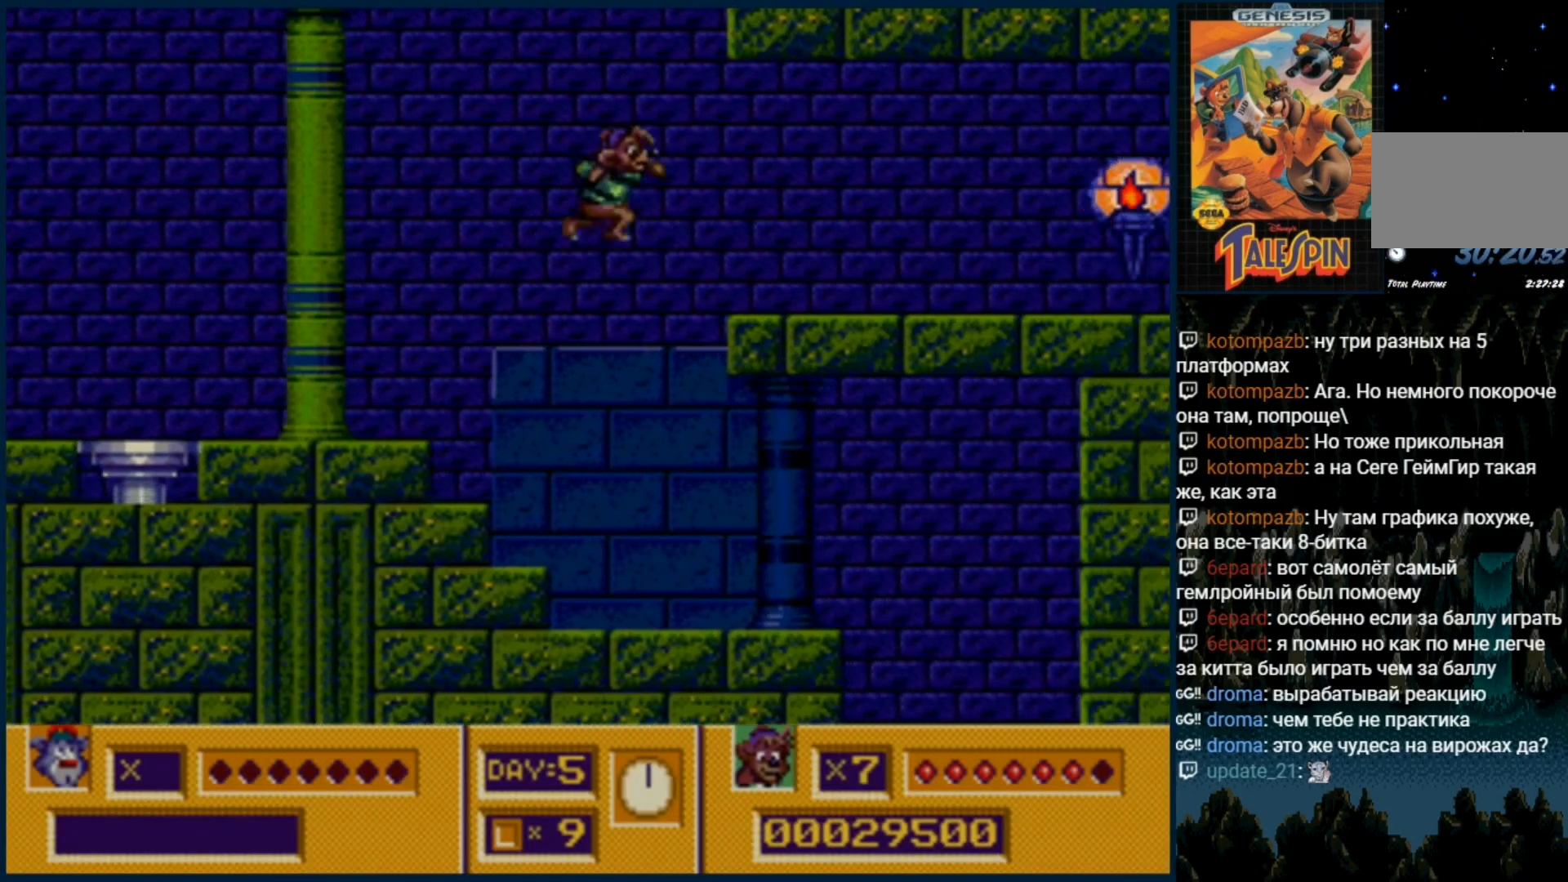
{"buttons": [], "events": [[350, "DPAD_RIGHT", "up"]]}
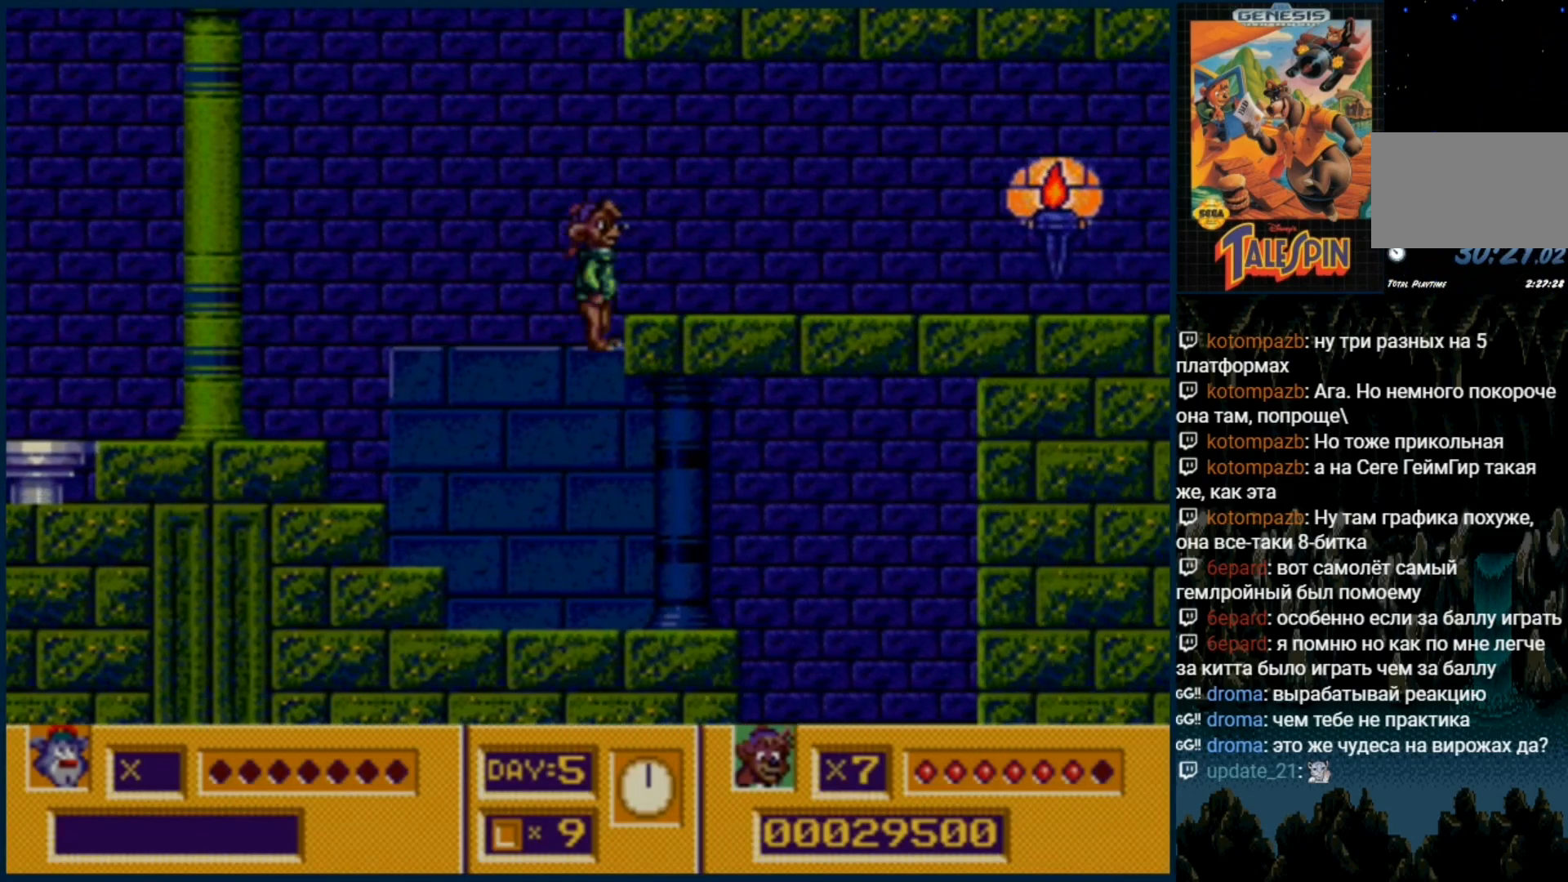
{"buttons": ["DPAD_DOWN"], "events": [[133, "DPAD_DOWN", "down"], [300, "C", "down"], [367, "C", "up"]]}
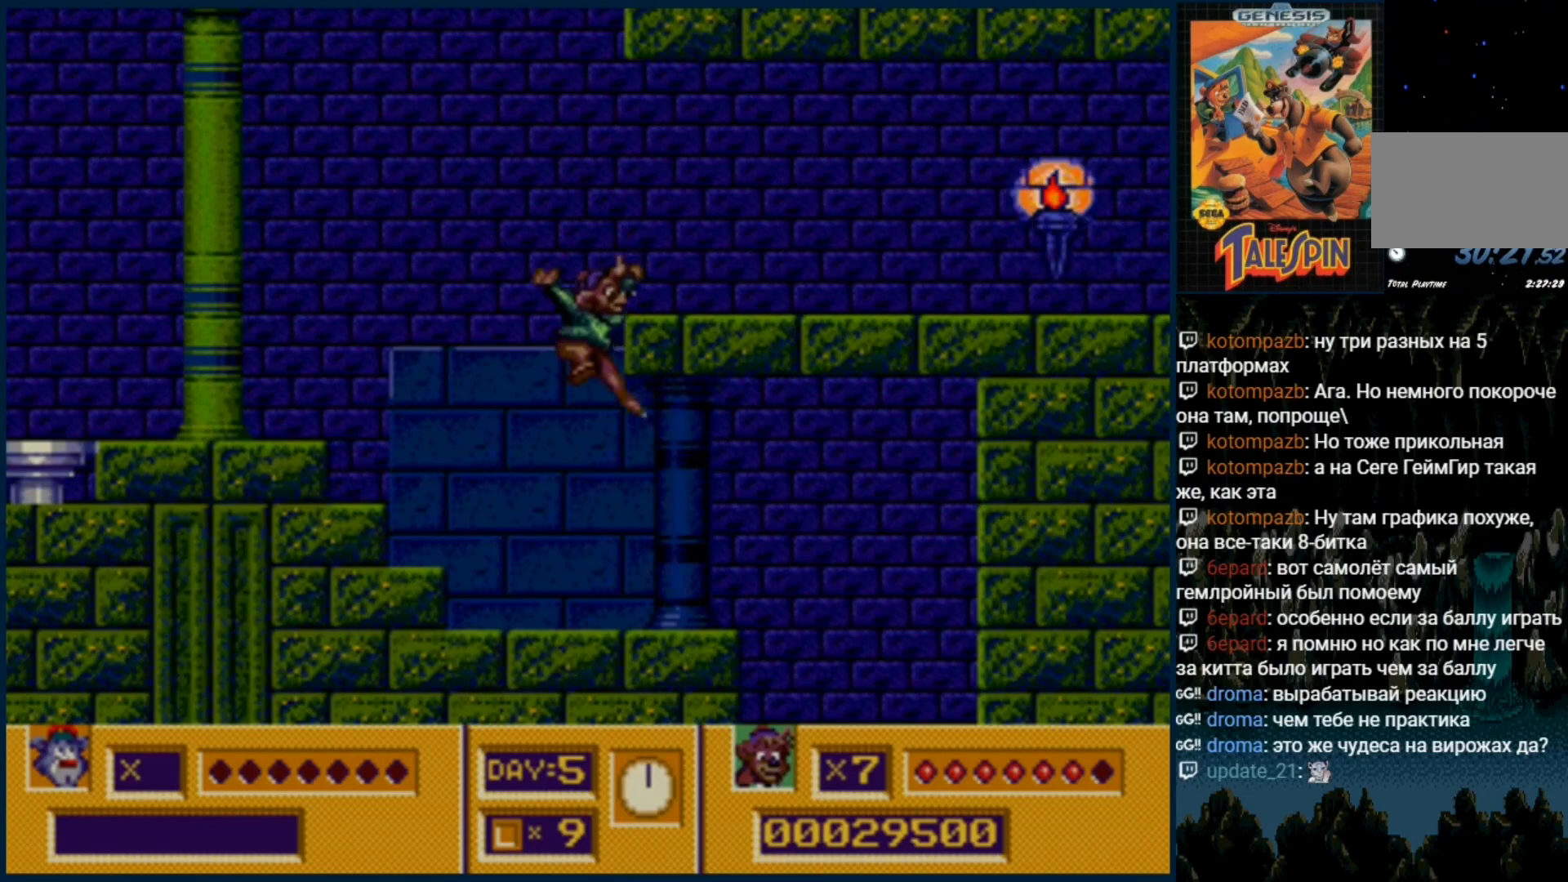
{"buttons": ["DPAD_RIGHT"], "events": [[50, "DPAD_RIGHT", "down"], [117, "DPAD_DOWN", "up"], [117, "DPAD_RIGHT", "up"], [183, "DPAD_RIGHT", "down"]]}
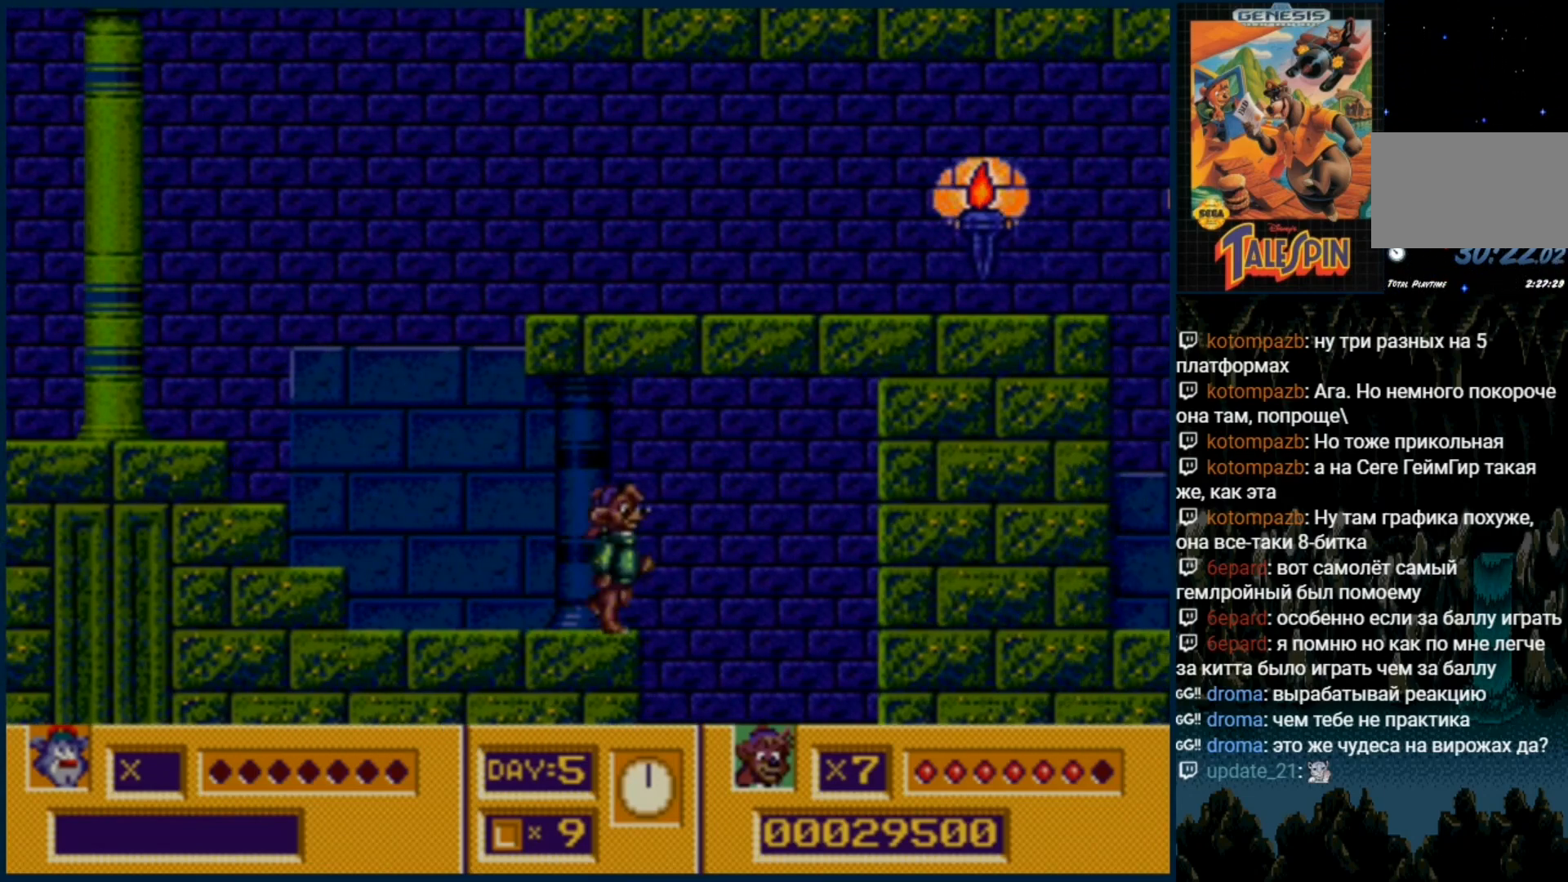
{"buttons": [], "events": [[117, "DPAD_RIGHT", "up"]]}
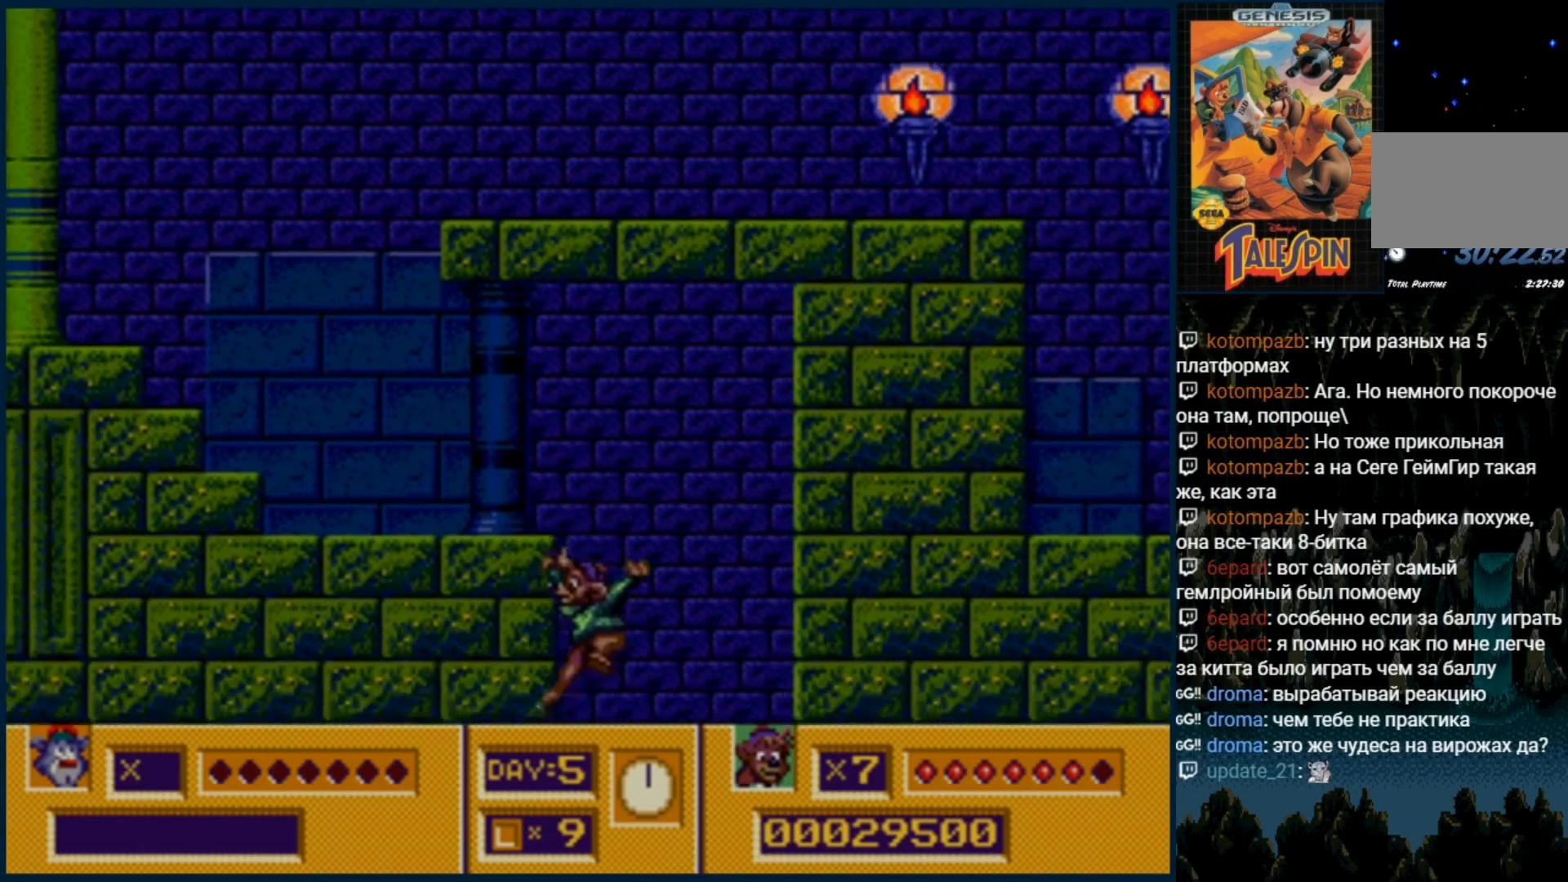
{"buttons": [], "events": []}
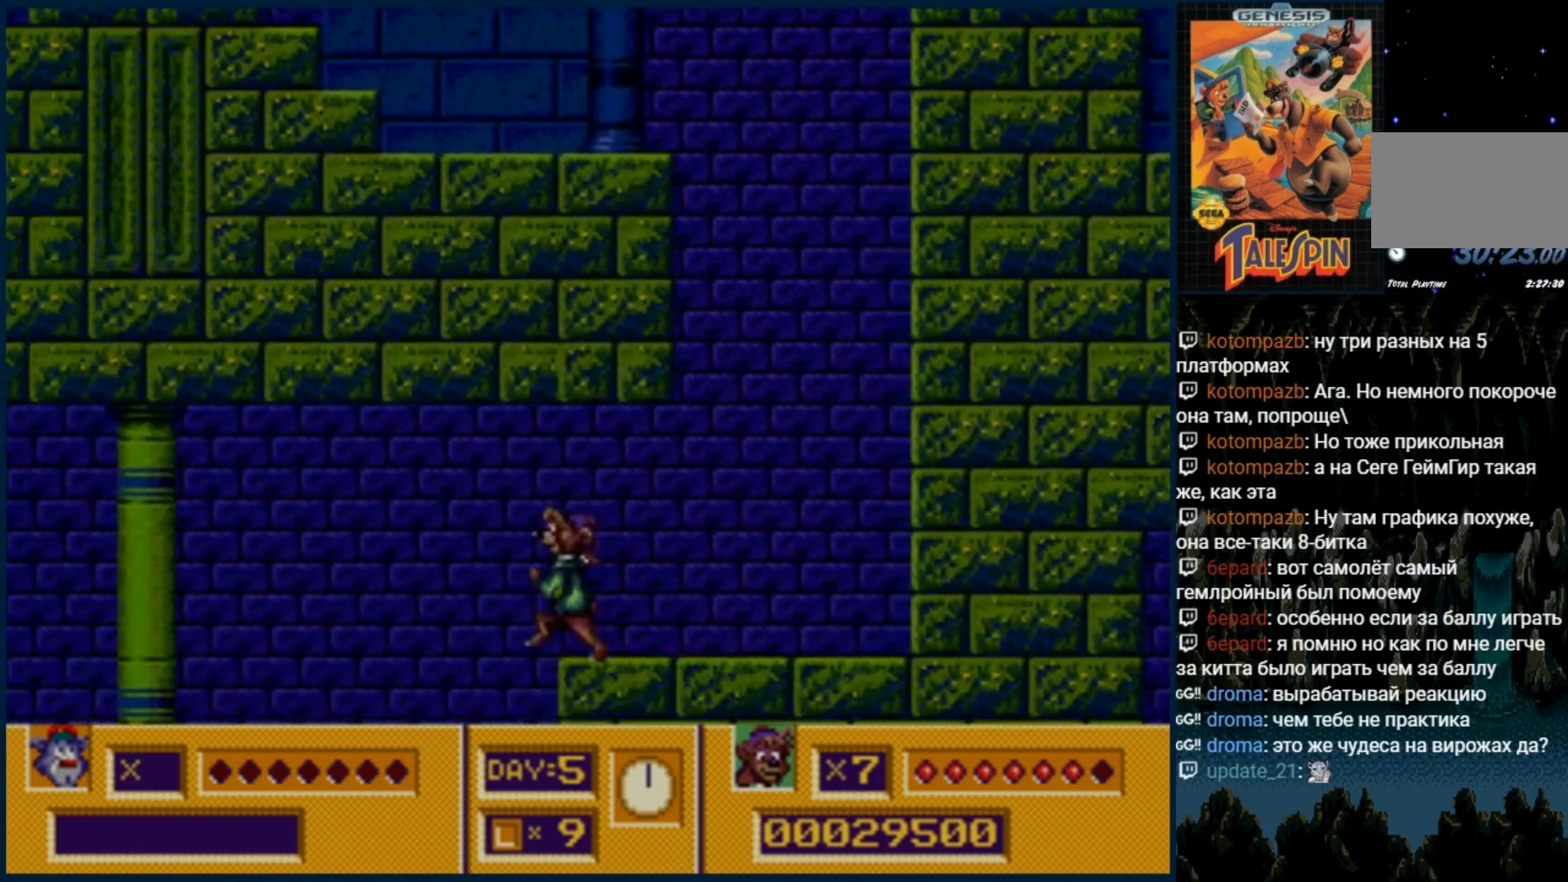
{"buttons": [], "events": []}
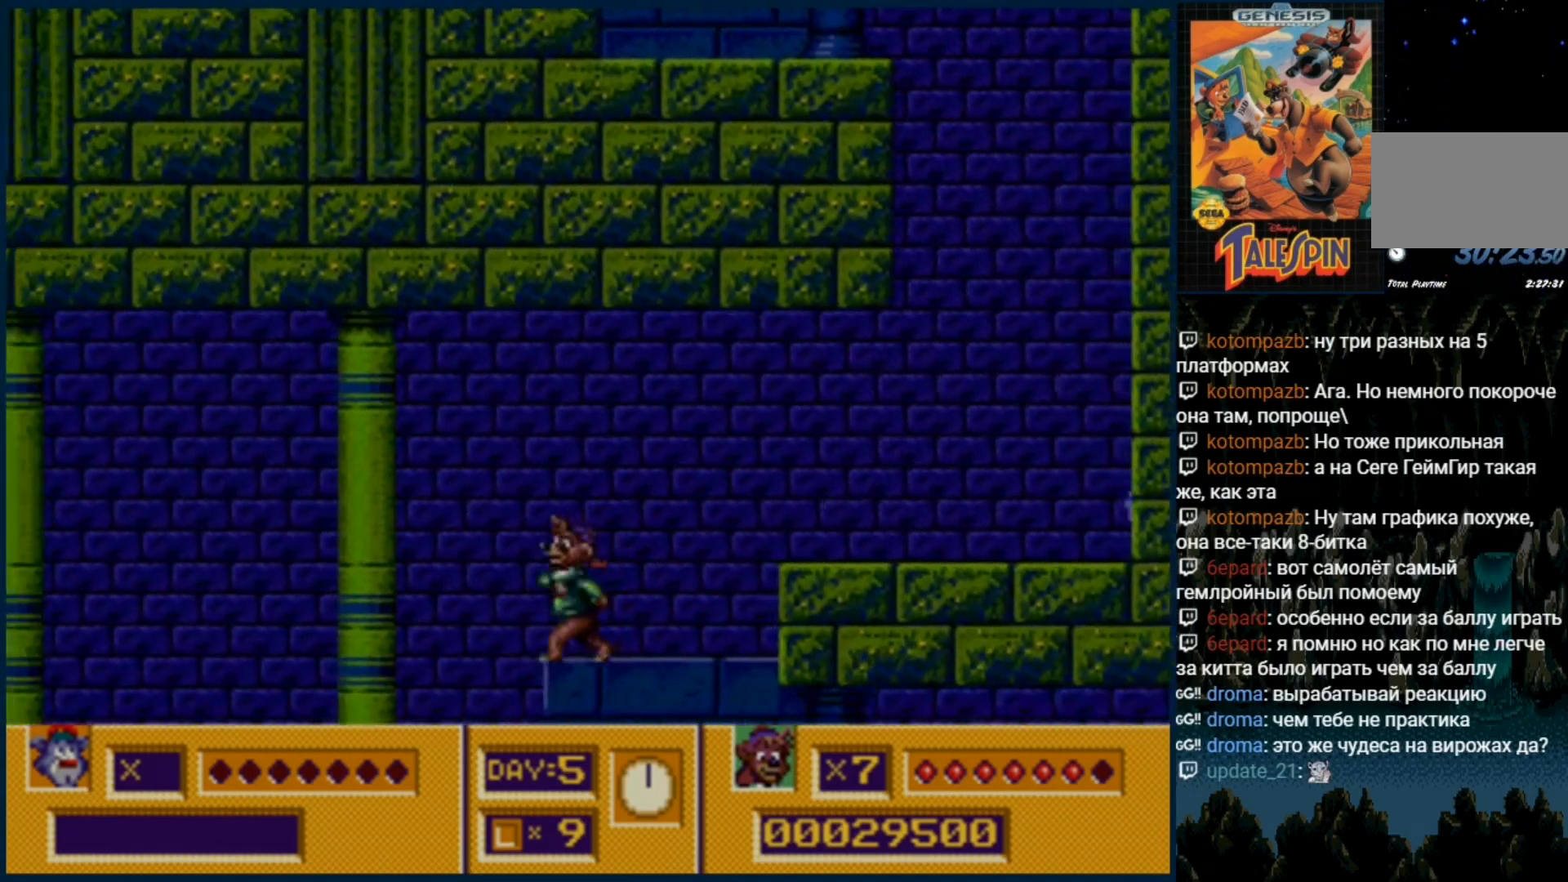
{"buttons": [], "events": []}
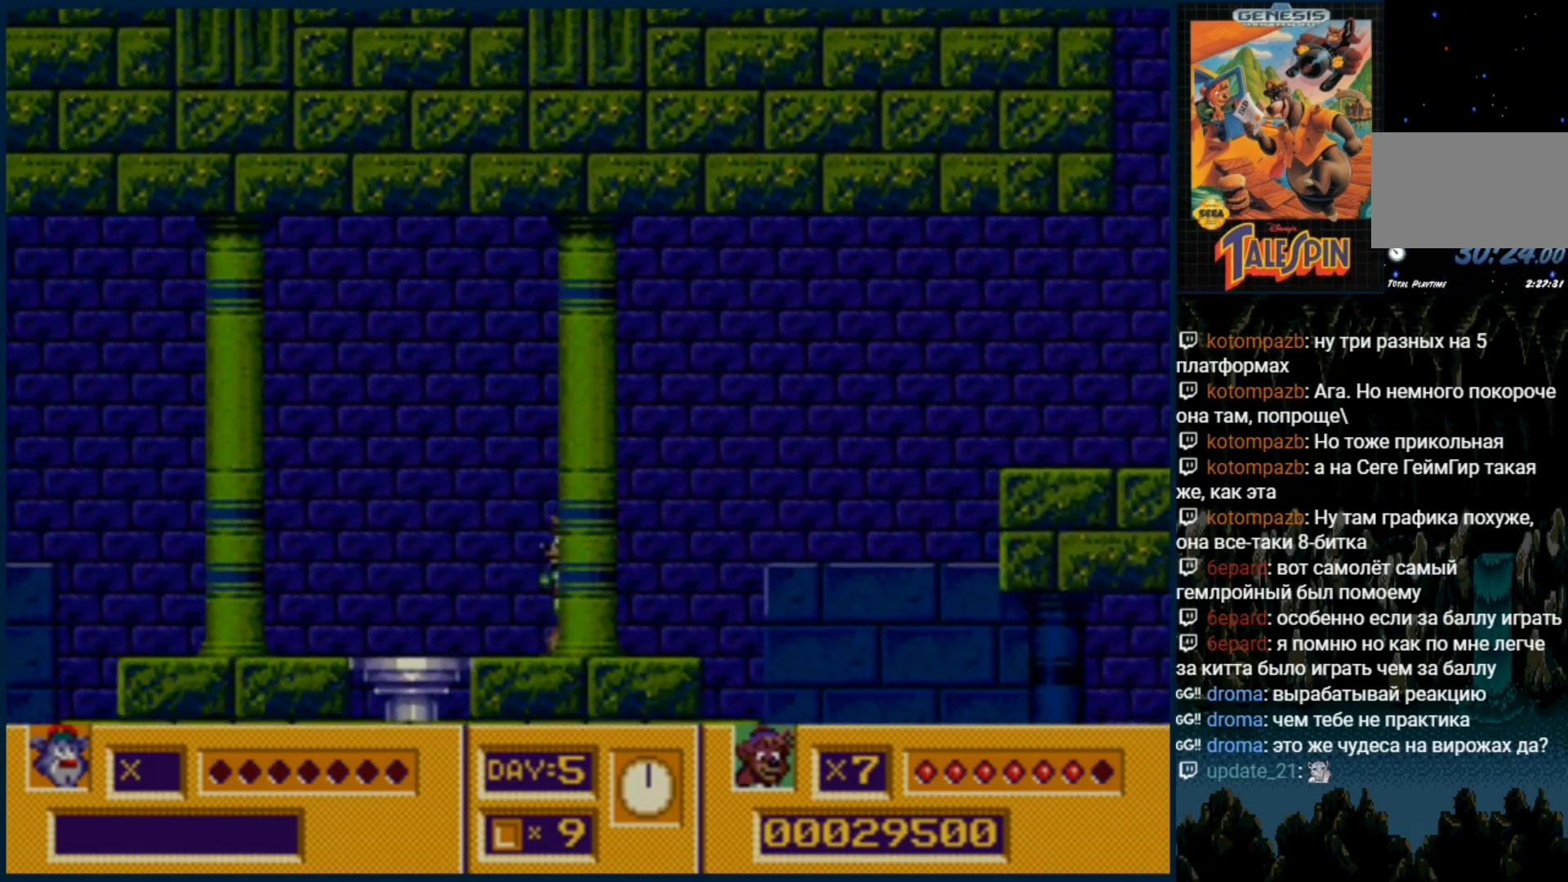
{"buttons": [], "events": []}
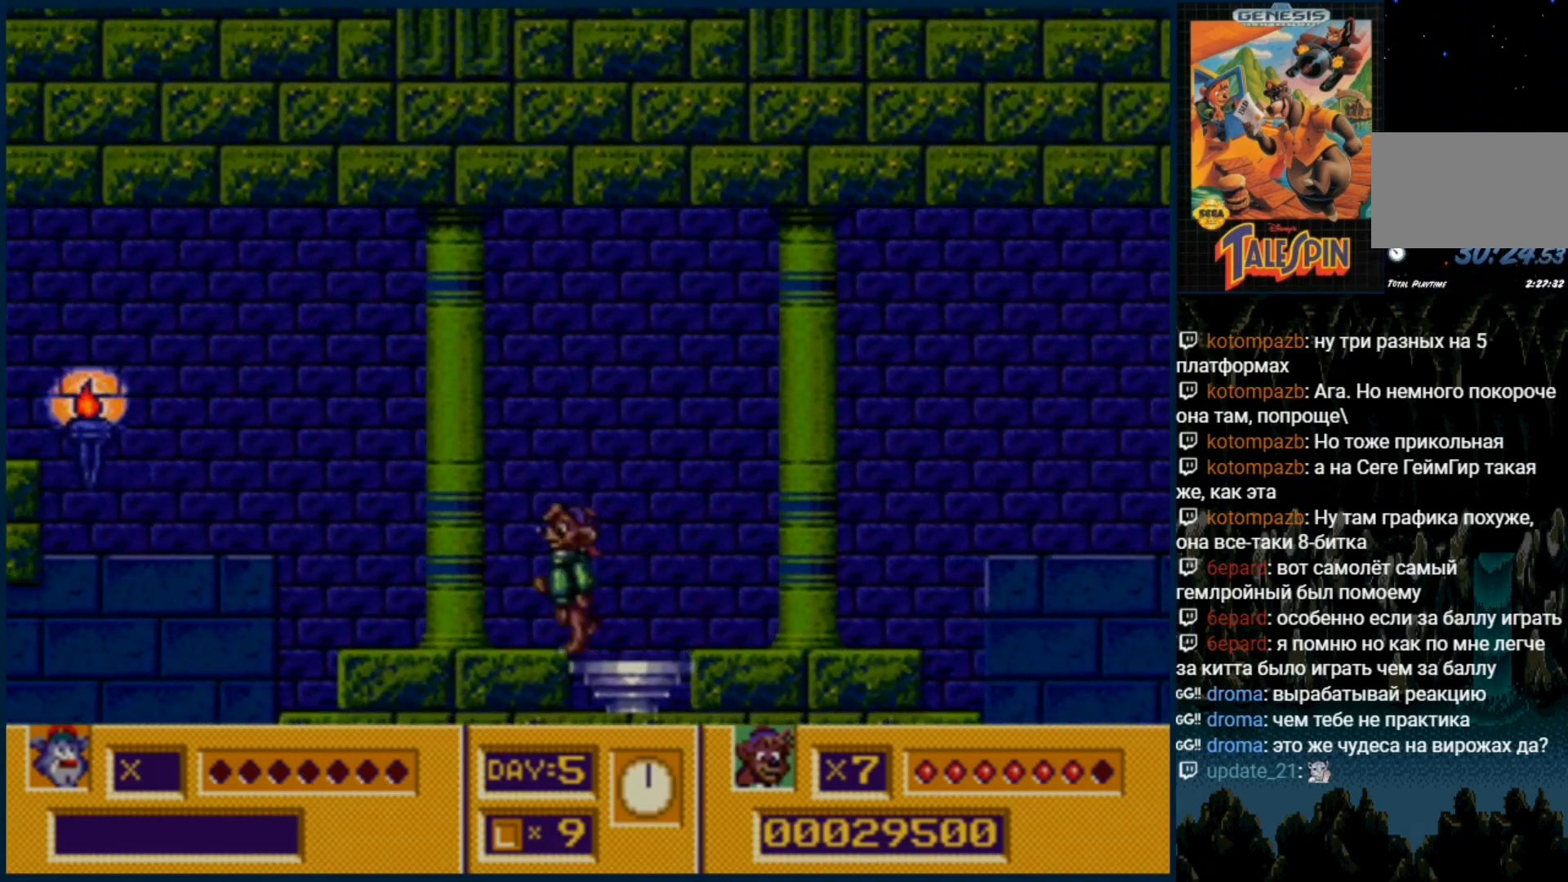
{"buttons": [], "events": []}
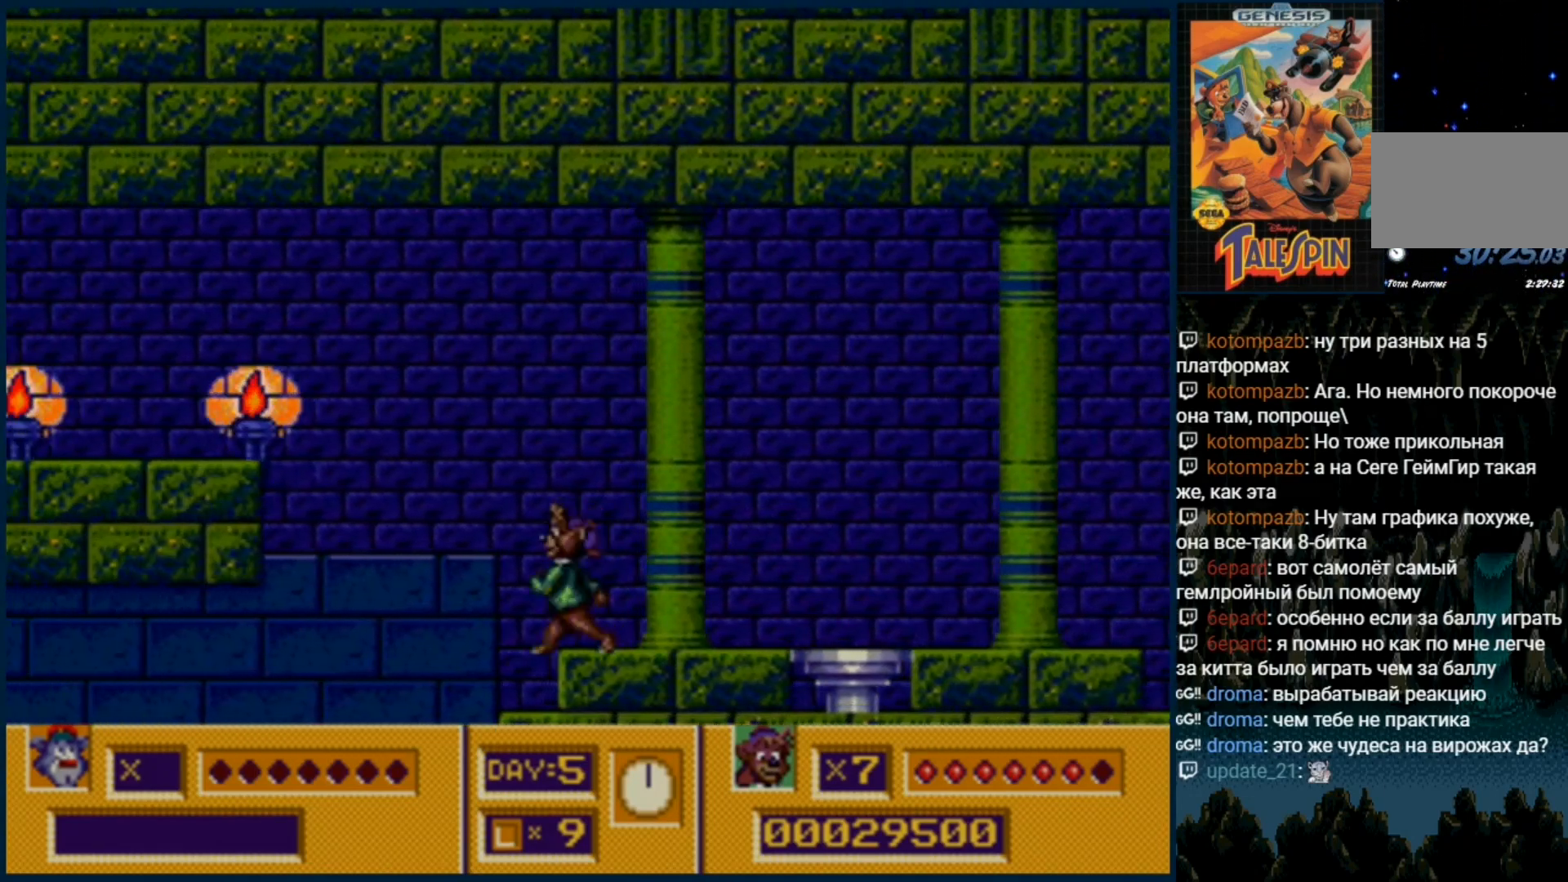
{"buttons": [], "events": []}
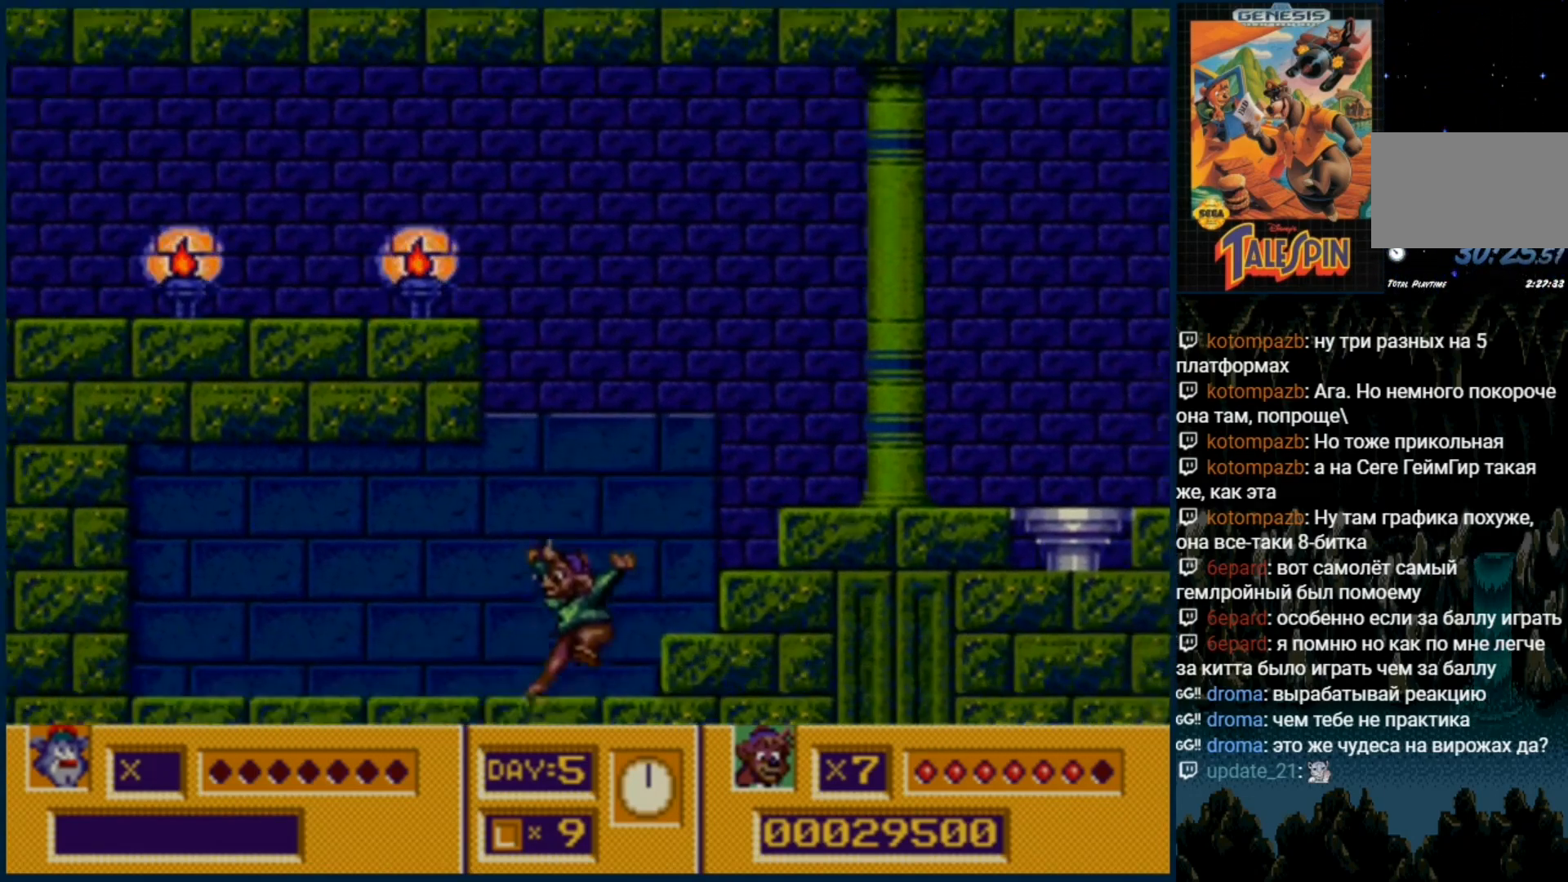
{"buttons": [], "events": []}
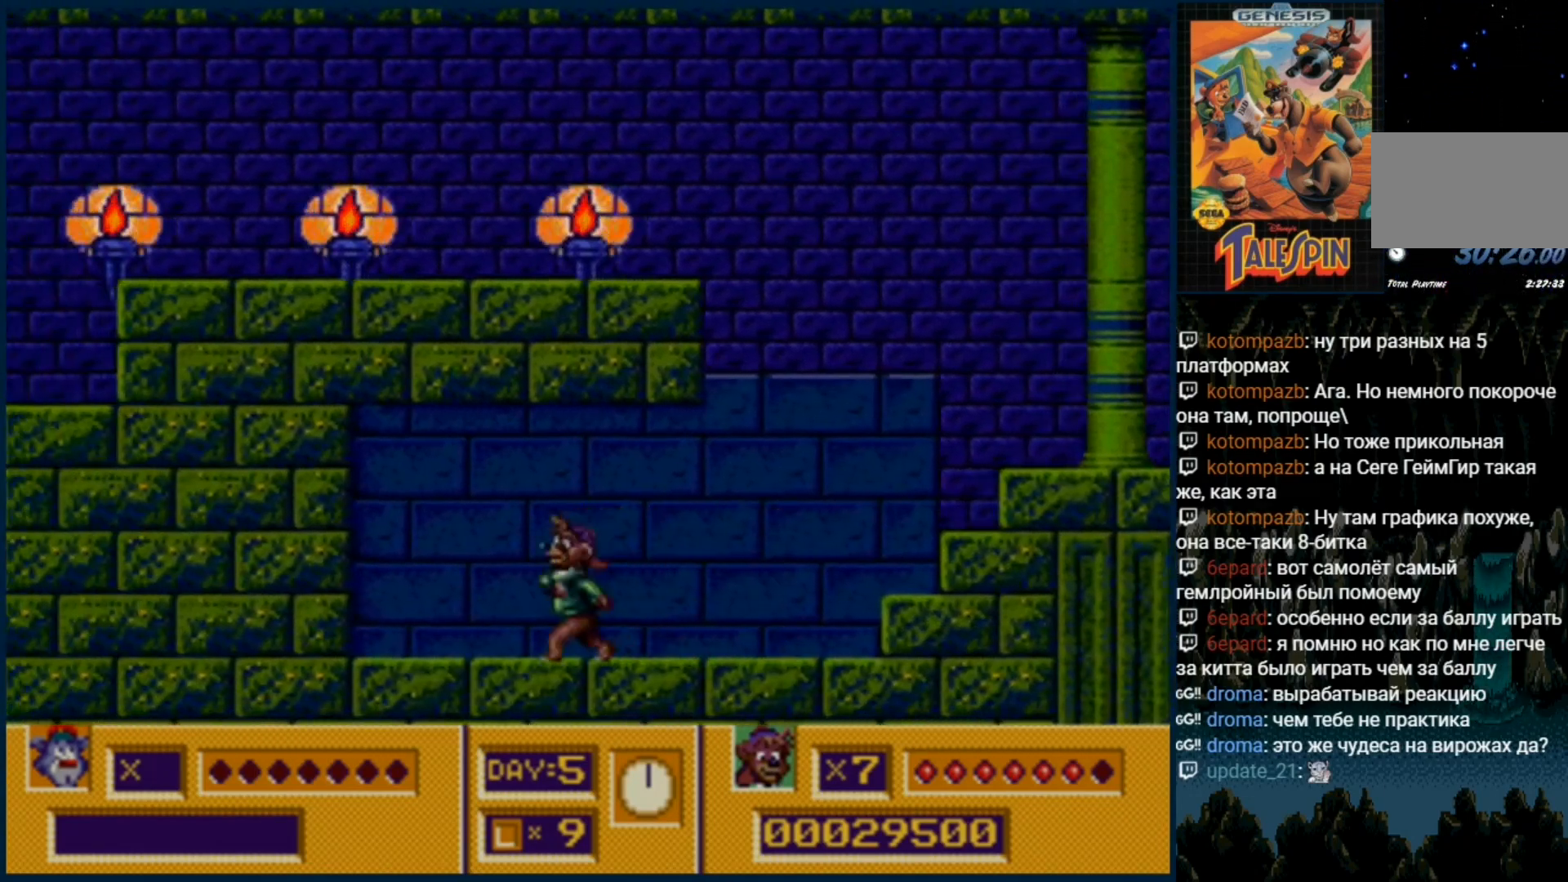
{"buttons": ["DPAD_RIGHT"], "events": [[150, "DPAD_RIGHT", "down"]]}
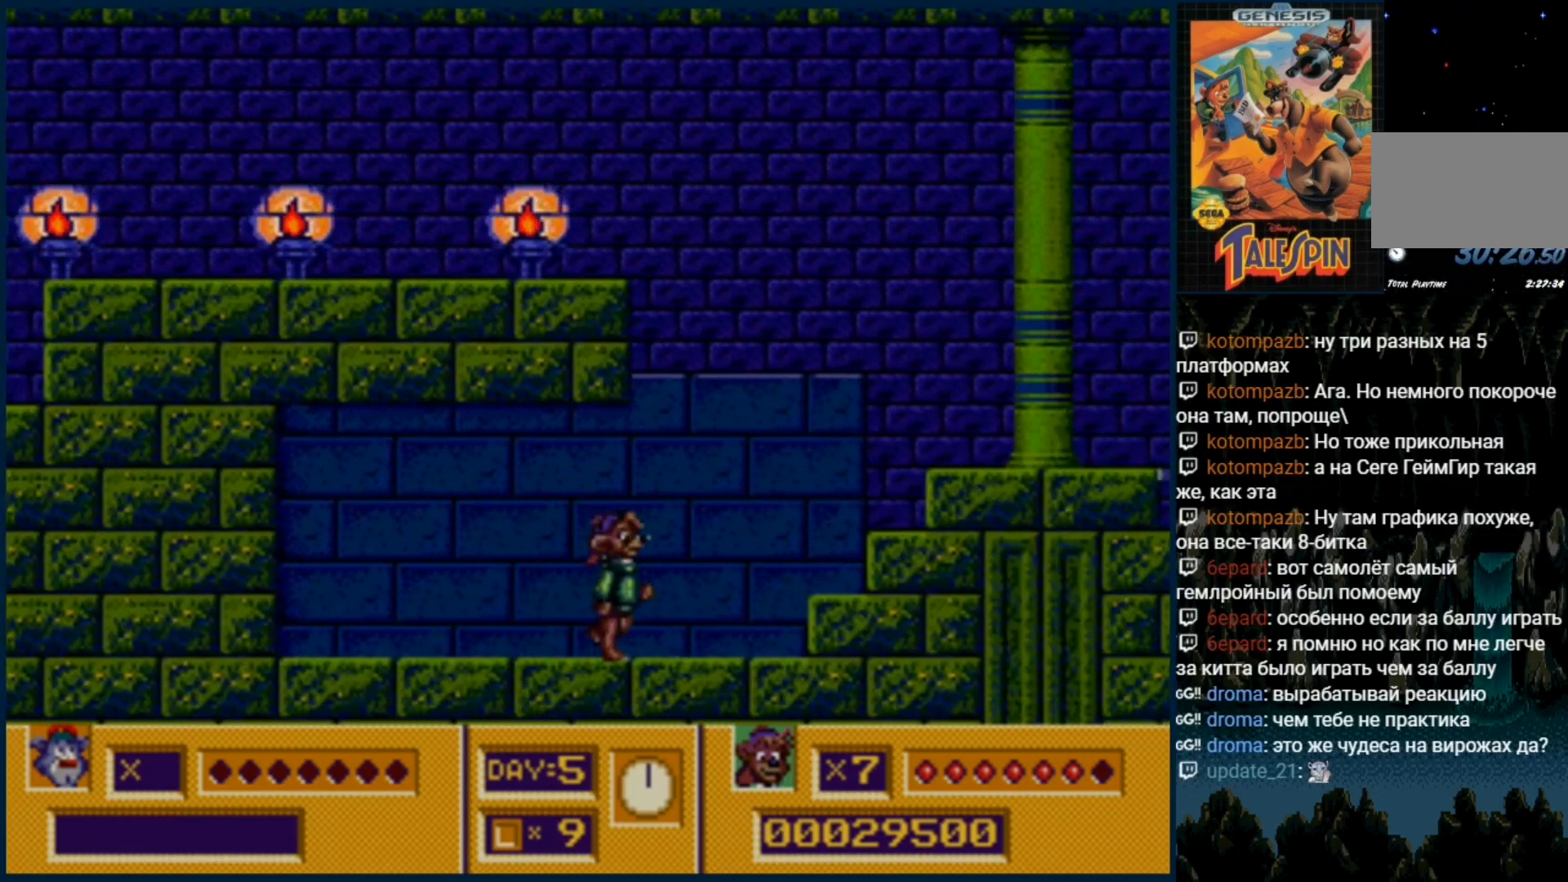
{"buttons": ["C"], "events": [[133, "C", "down"], [283, "DPAD_RIGHT", "up"]]}
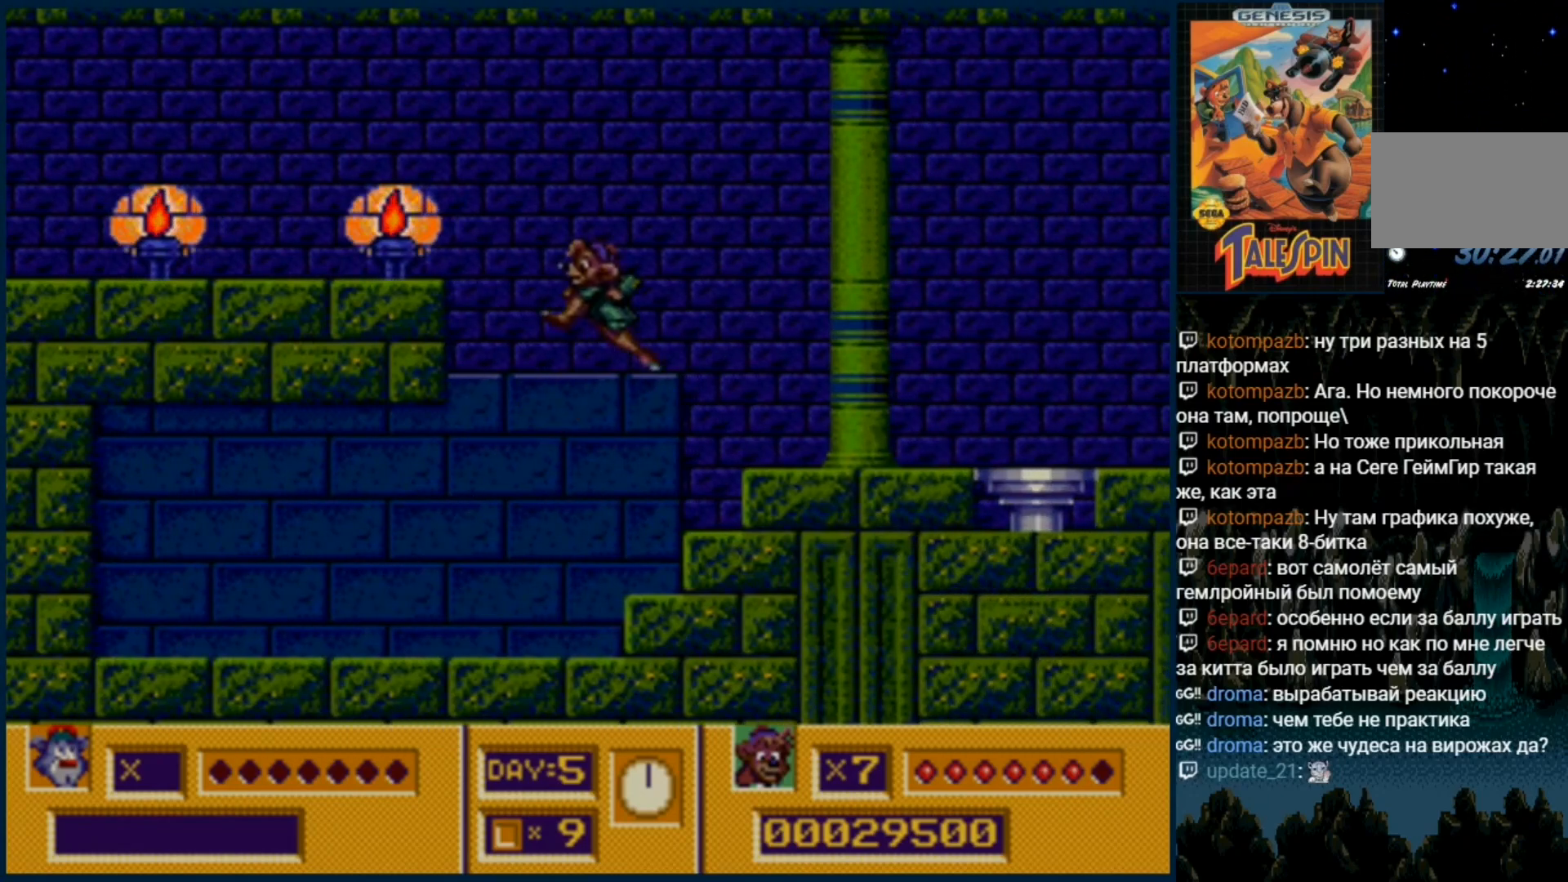
{"buttons": [], "events": [[83, "C", "up"], [317, "C", "down"], [500, "C", "up"]]}
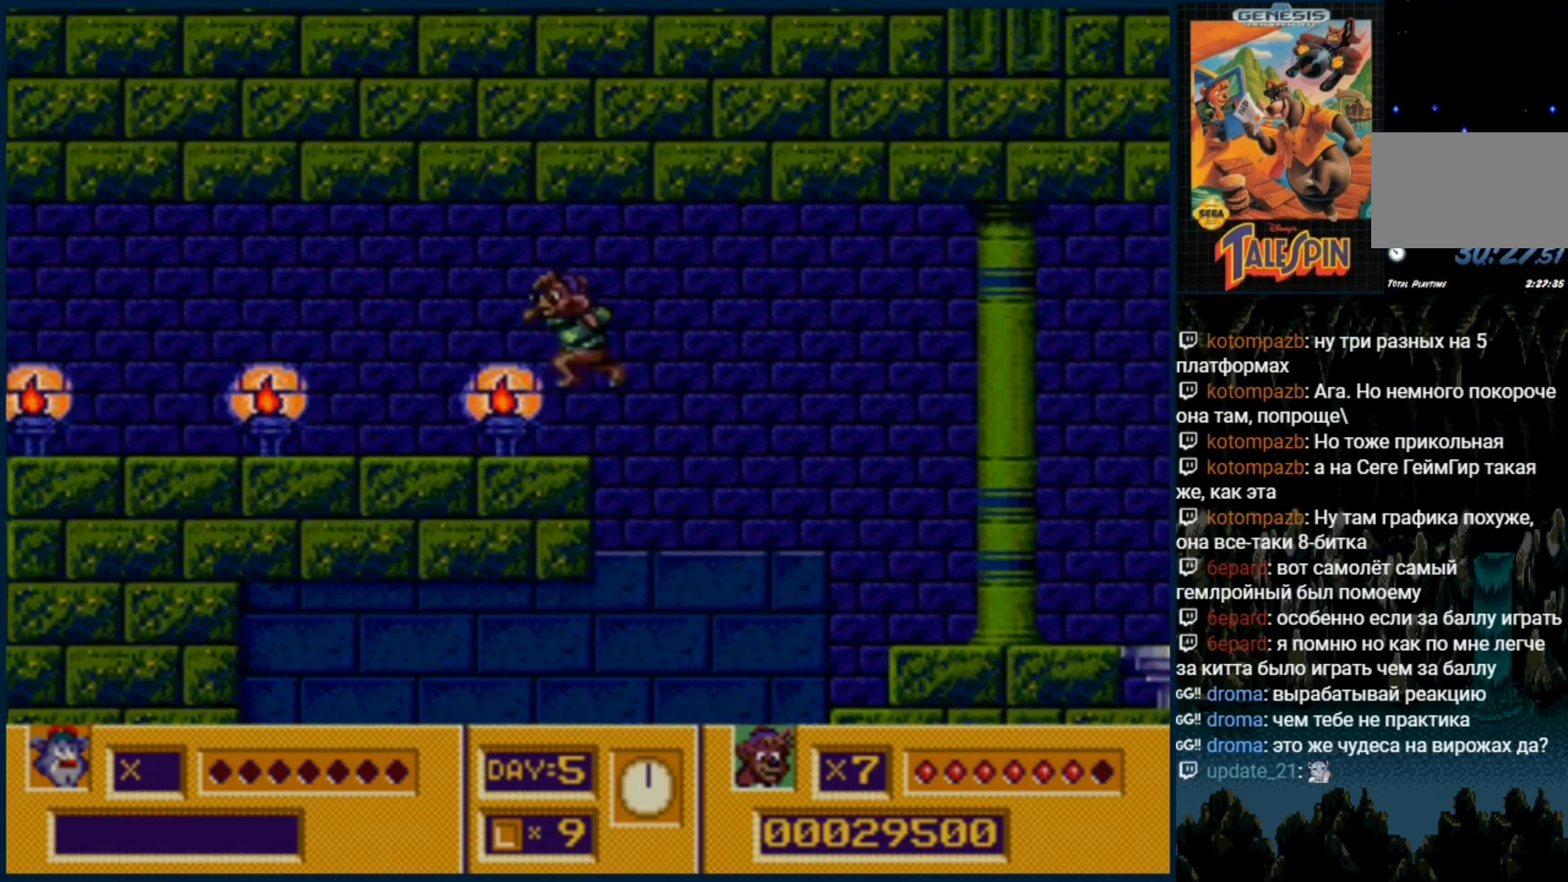
{"buttons": [], "events": [[417, "C", "down"], [467, "C", "up"]]}
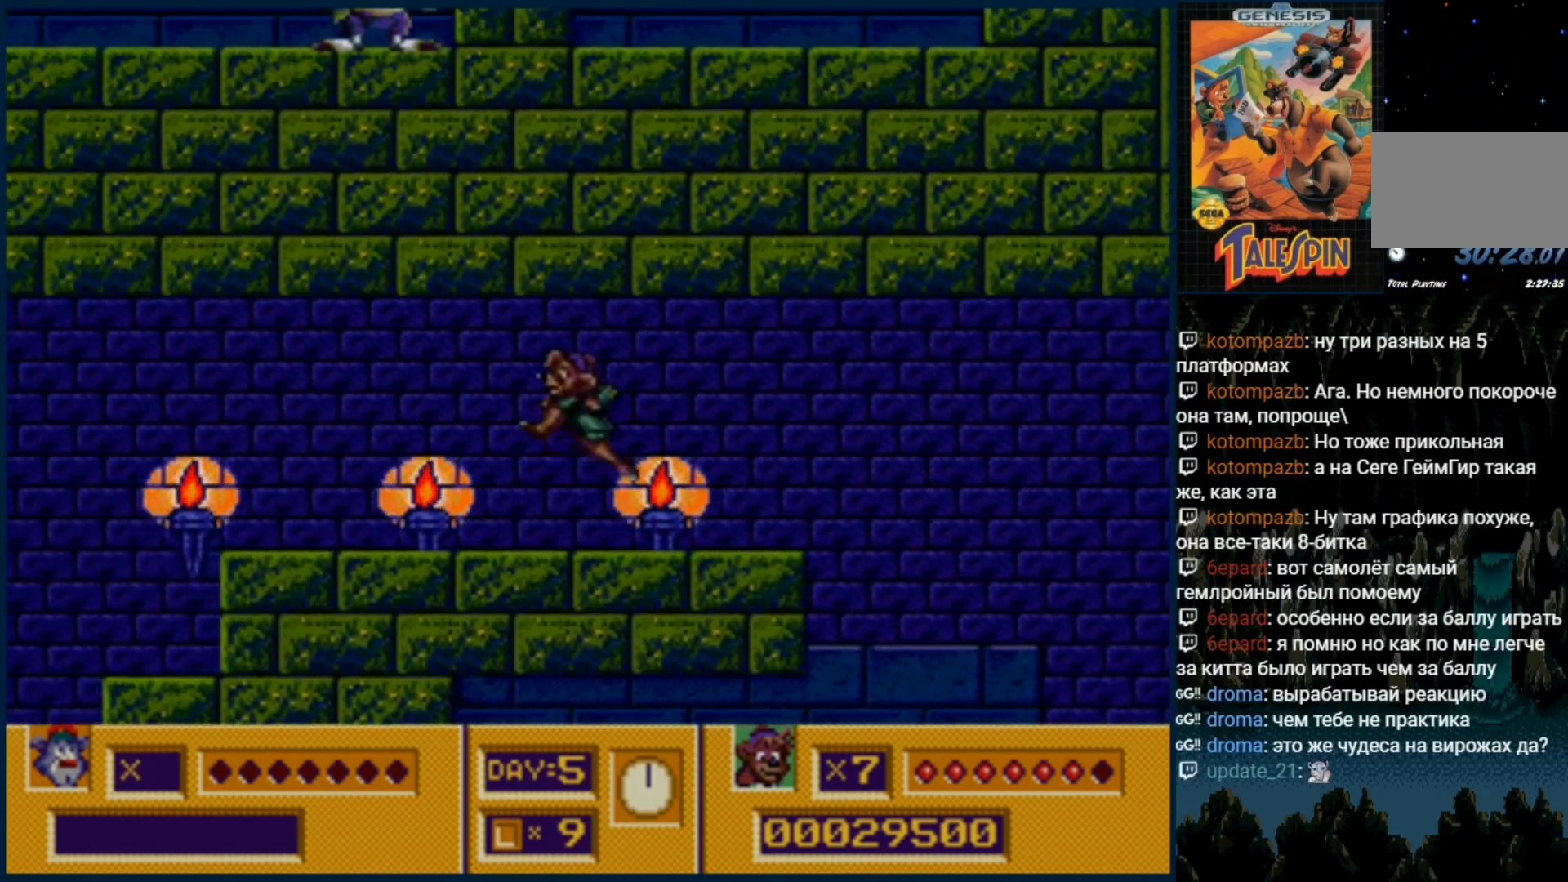
{"buttons": ["C"], "events": [[417, "C", "down"]]}
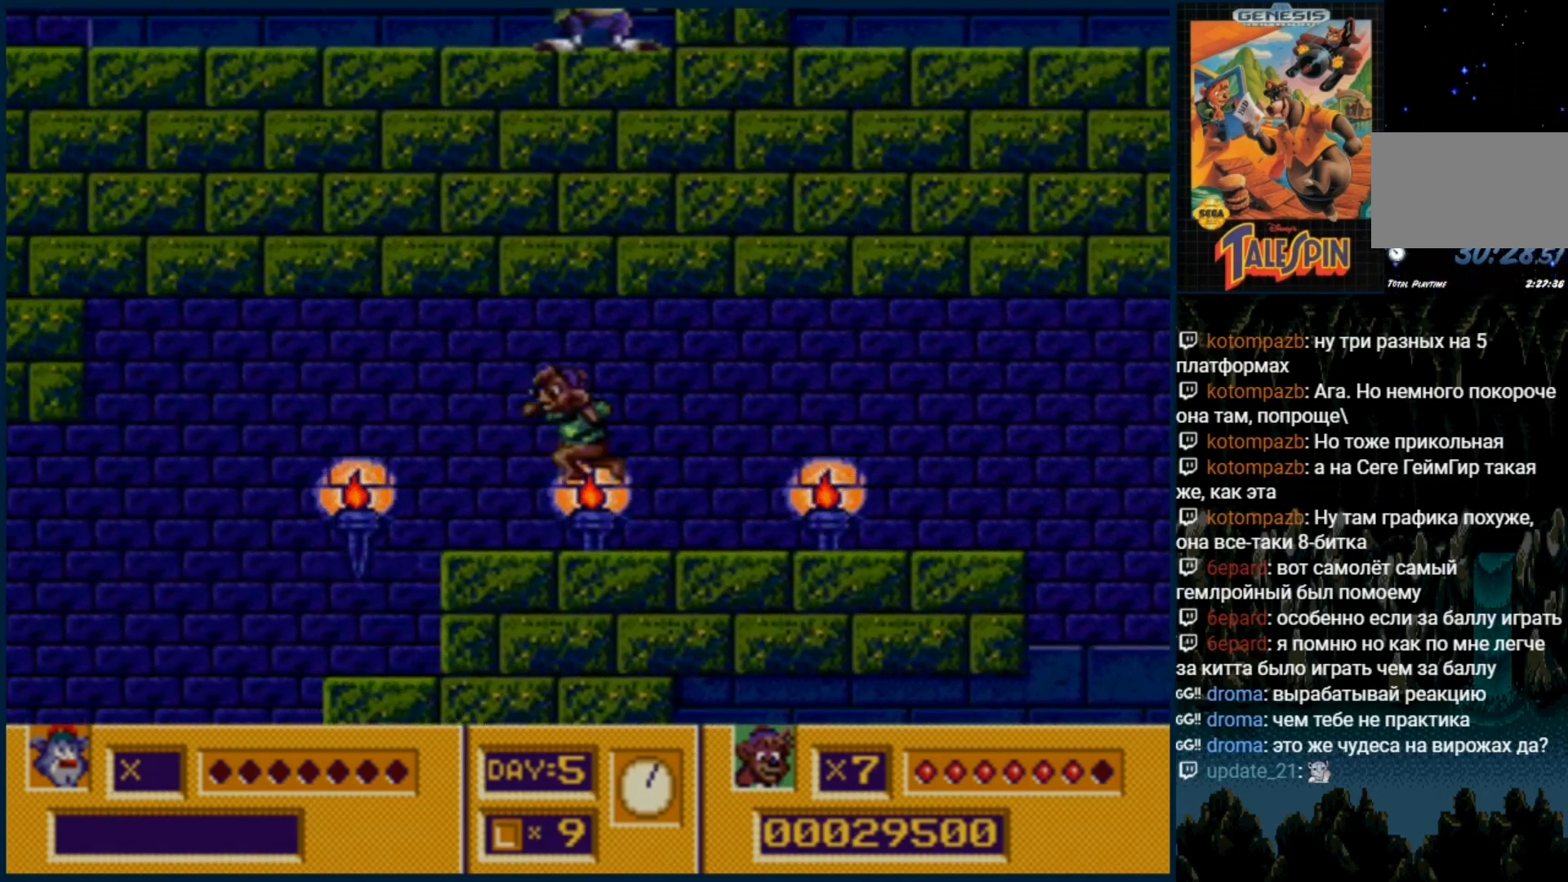
{"buttons": [], "events": [[33, "C", "up"]]}
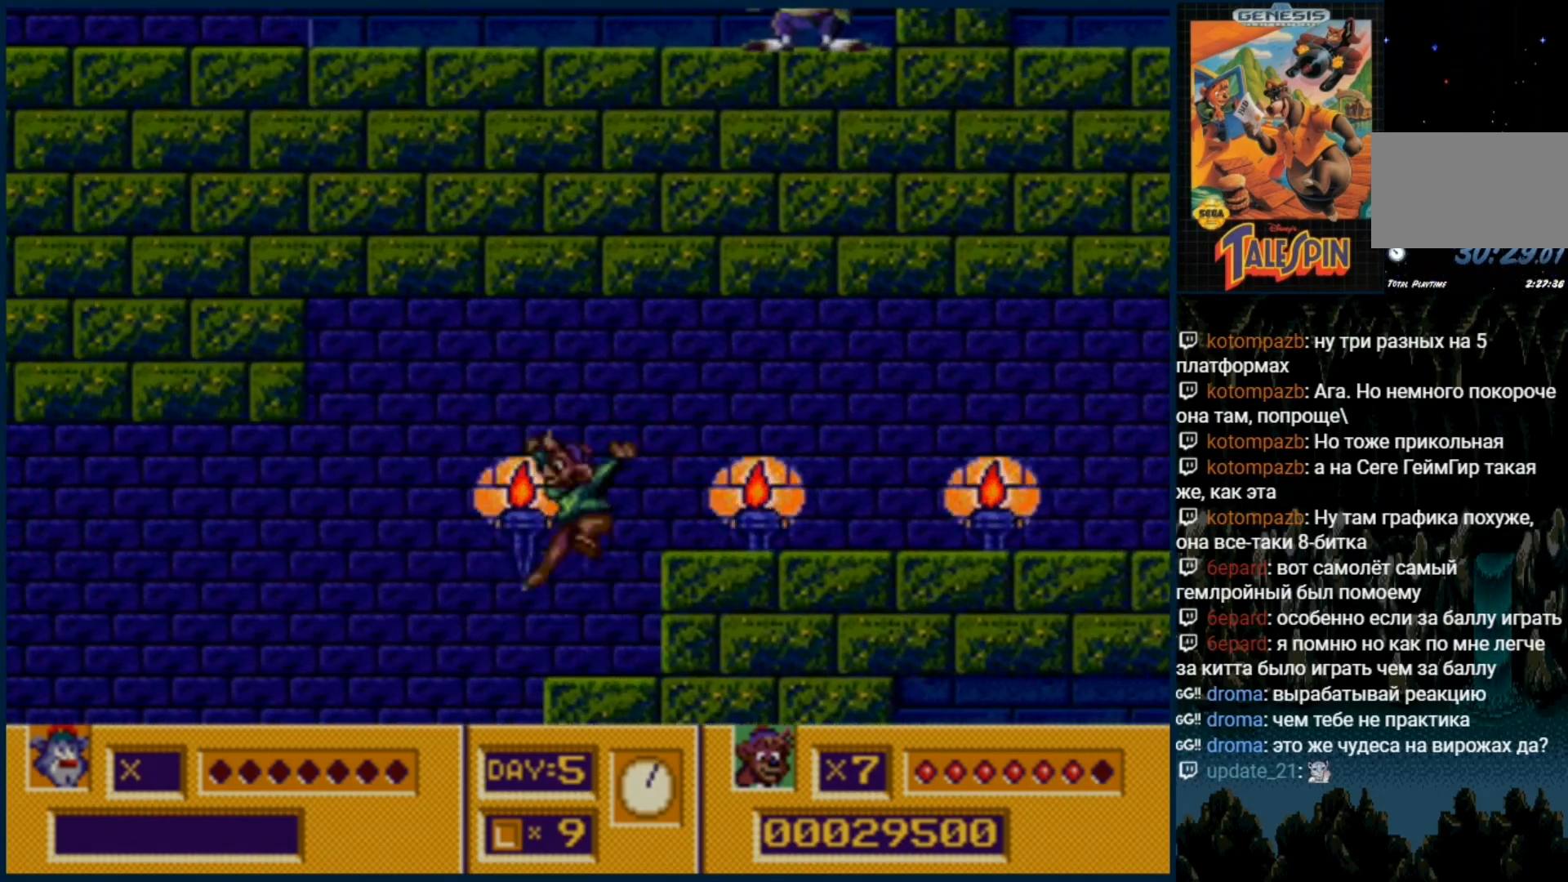
{"buttons": [], "events": []}
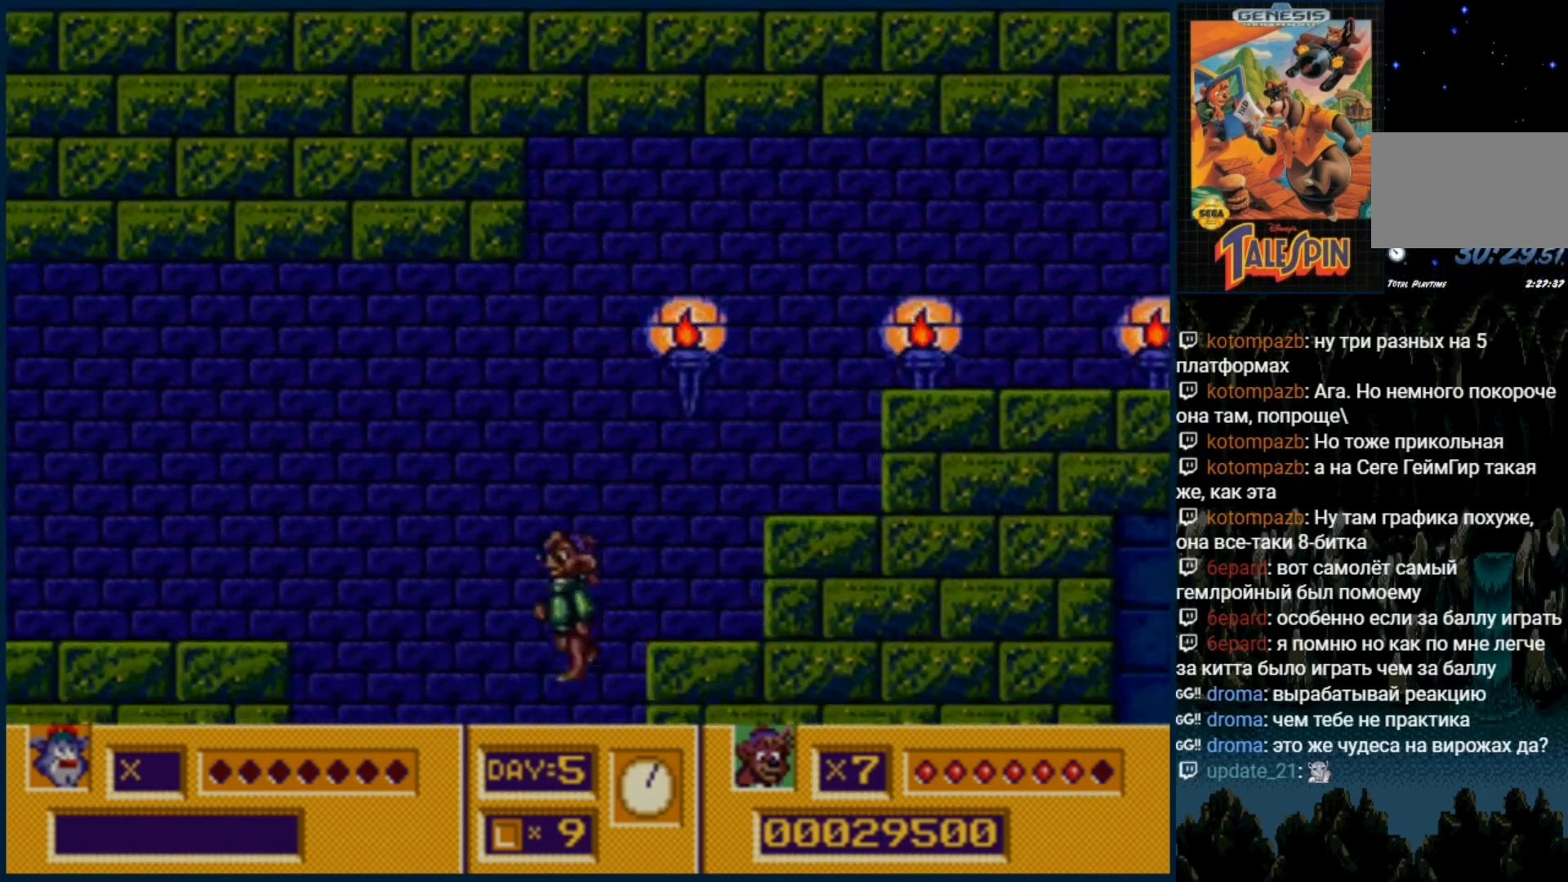
{"buttons": [], "events": []}